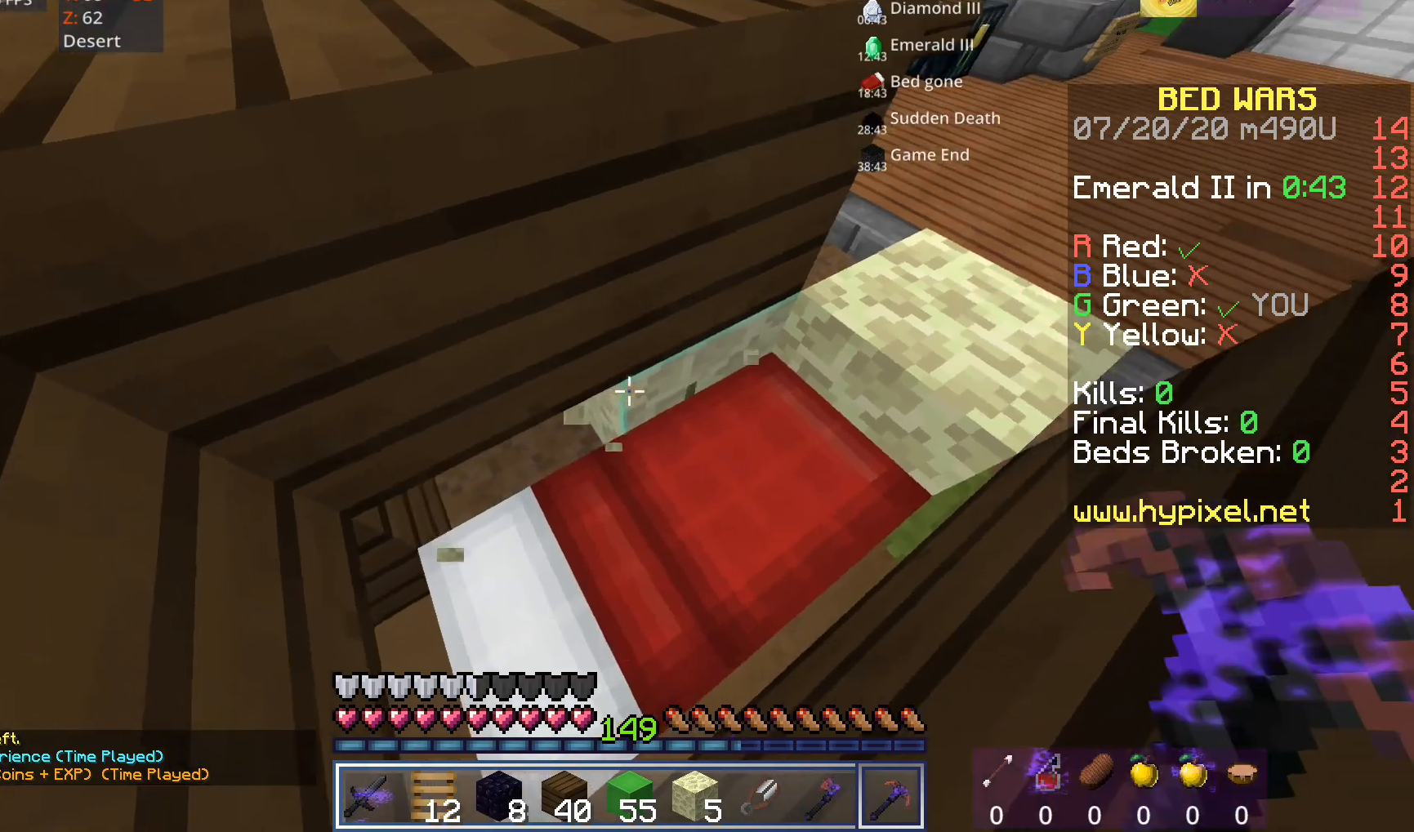
Gameplay with keyboard and mouse; each line is a JSON object with the keys and mouse buttons held at the frame after it. "events" lists presses ("down") and releases ("up") of "a", "d", "s", "space", "w", "mouse_left" and "mouse_right" between this image and that frame as [ms after this image, input, new state], when the widget could be followed in between. "mouse_left", "mouse_right" = the "left", "right" buttons of the "mouse" list. No other keys are recorded. Fast repeated clicks can show as one long hold. Mouse movement is not recorded.
{"keys": [], "mouse": ["left"], "events": []}
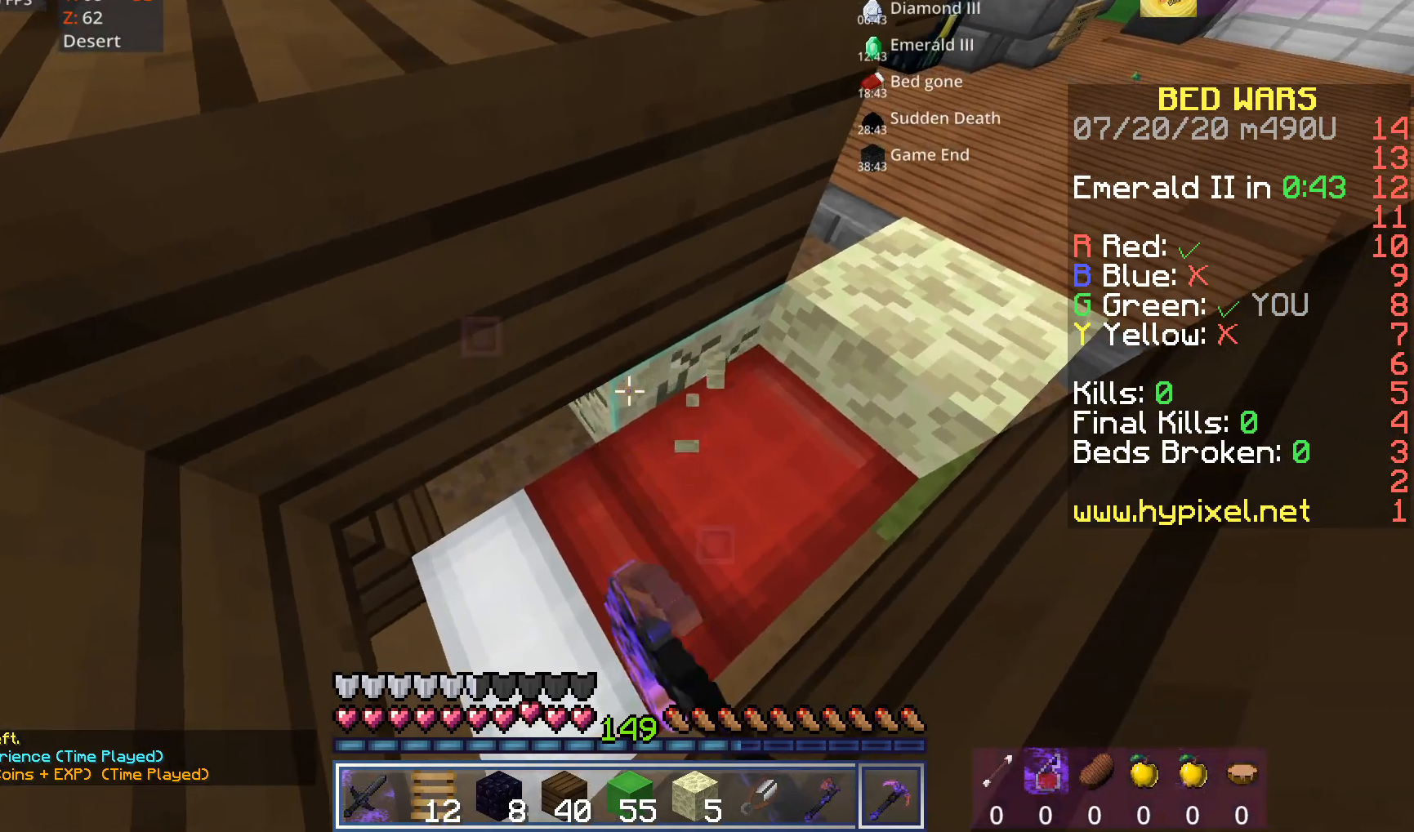
{"keys": [], "mouse": [], "events": [[440, "mouse_left", "up"]]}
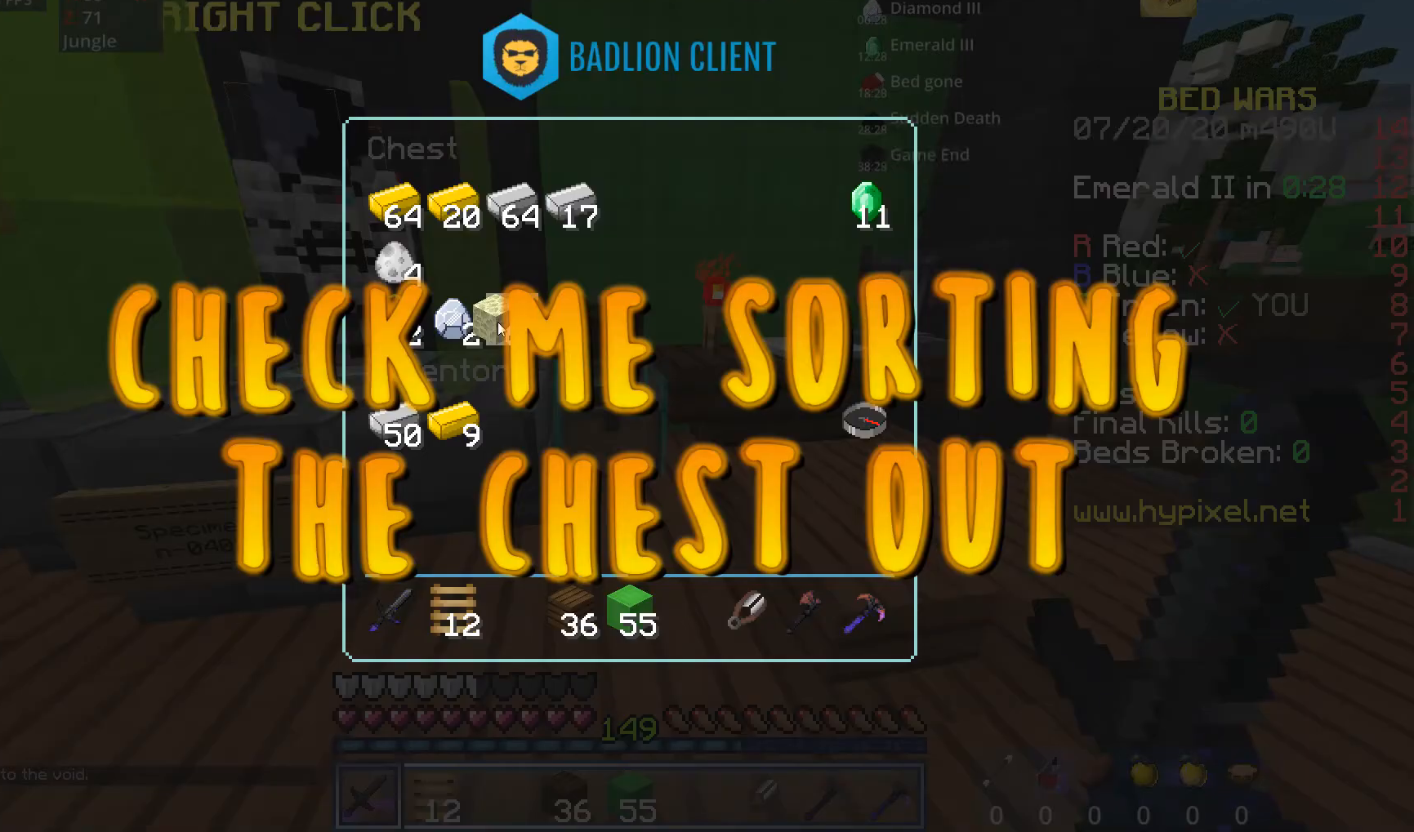
{"keys": [], "mouse": [], "events": []}
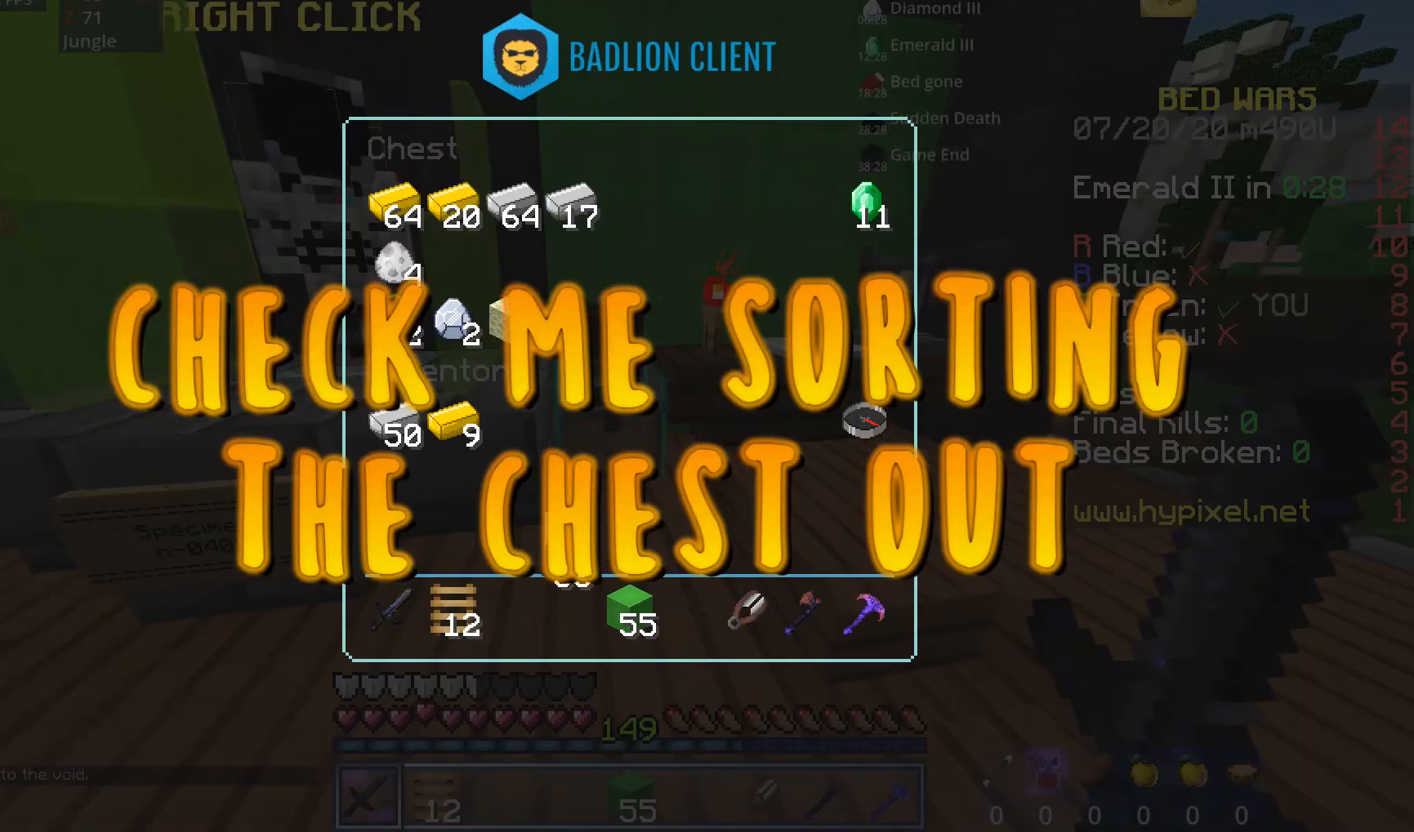
{"keys": [], "mouse": [], "events": []}
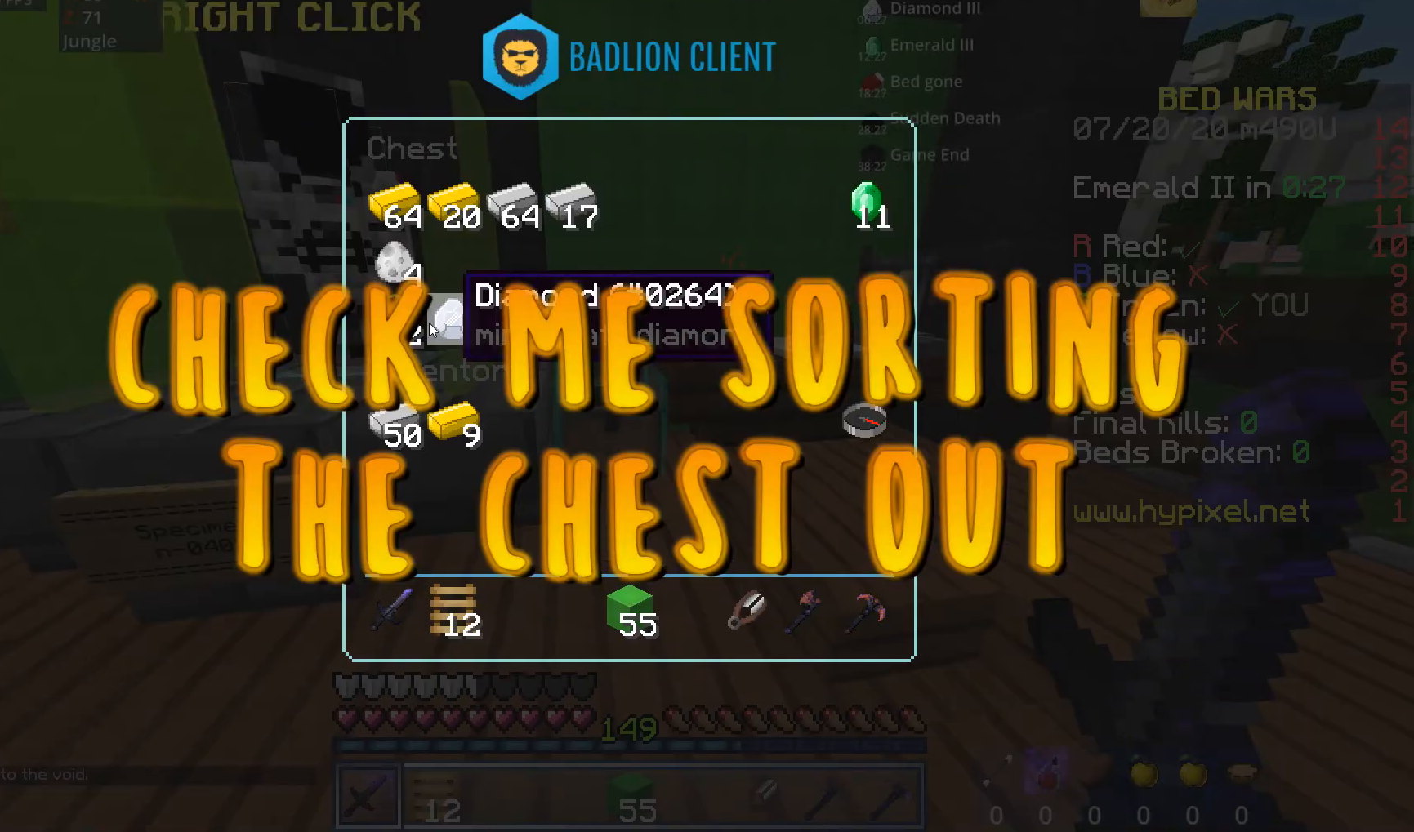
{"keys": [], "mouse": [], "events": []}
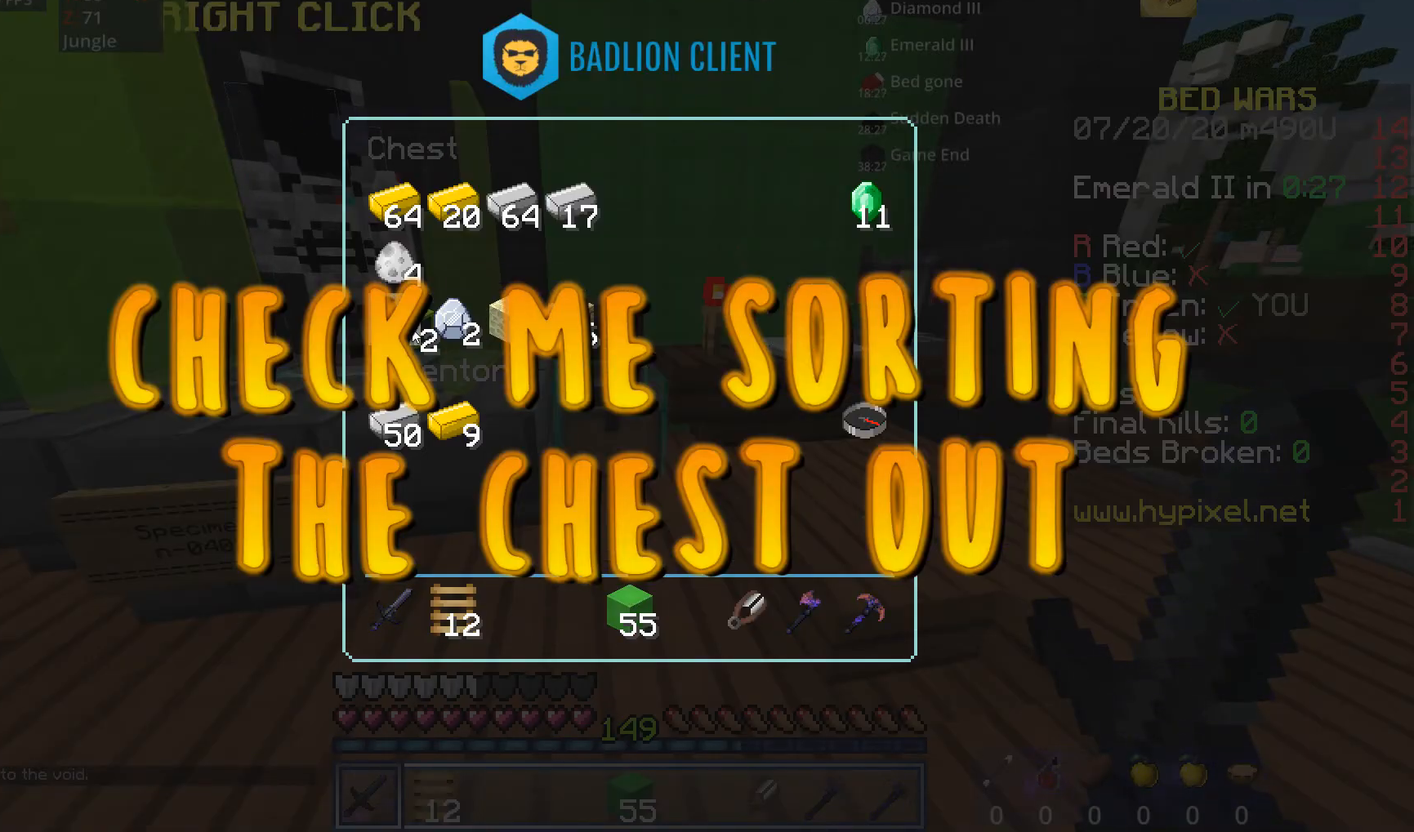
{"keys": [], "mouse": [], "events": []}
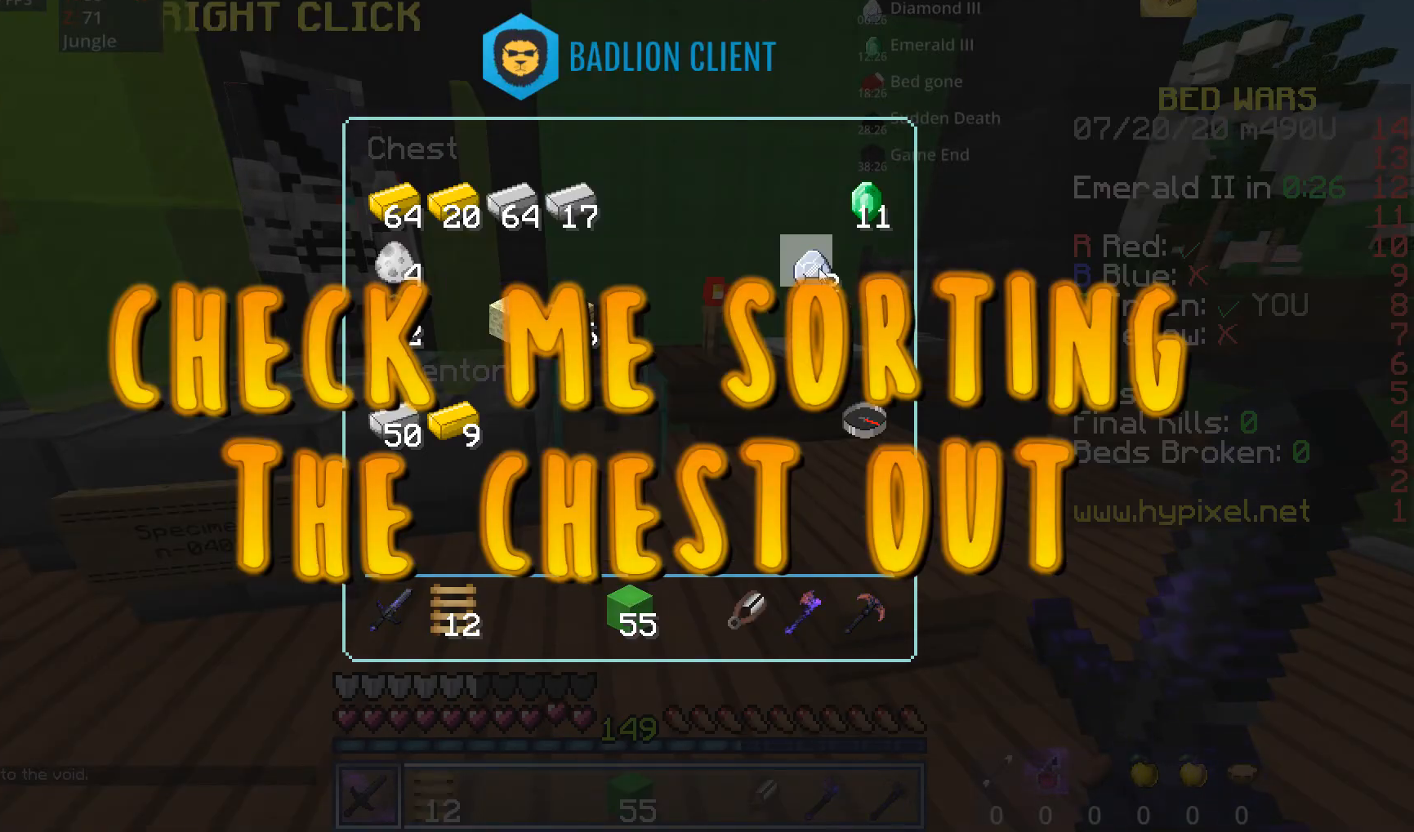
{"keys": [], "mouse": [], "events": []}
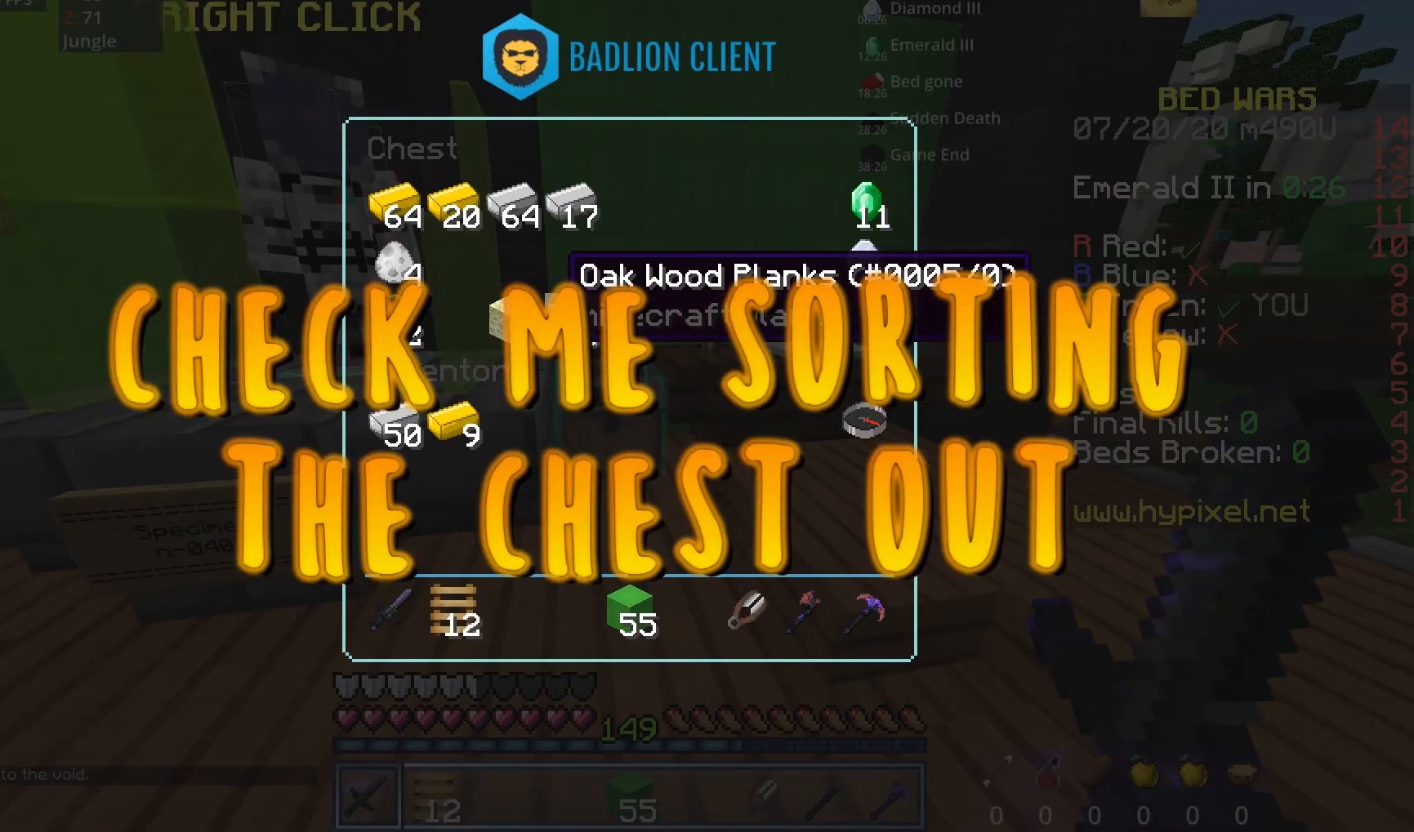
{"keys": [], "mouse": [], "events": []}
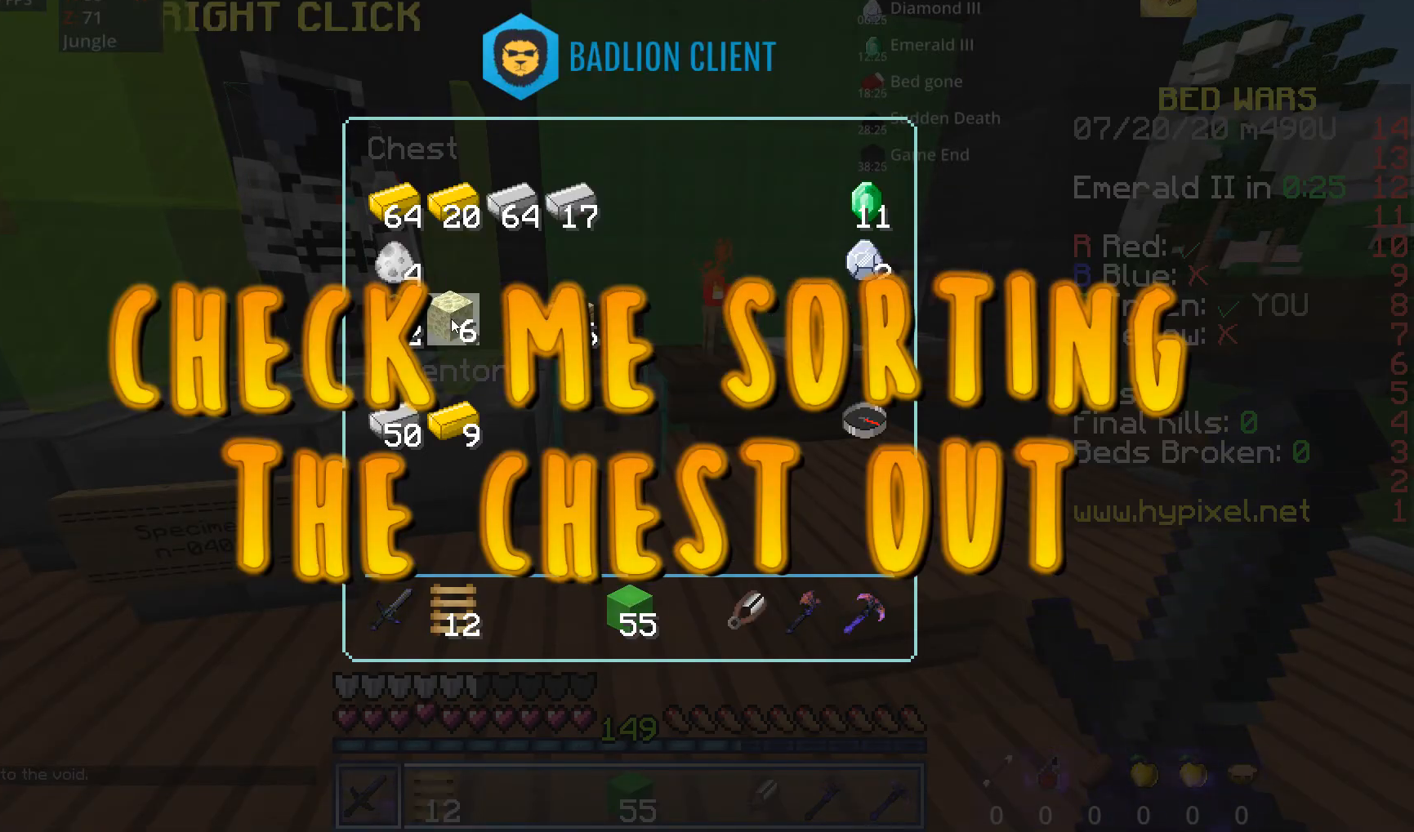
{"keys": [], "mouse": [], "events": []}
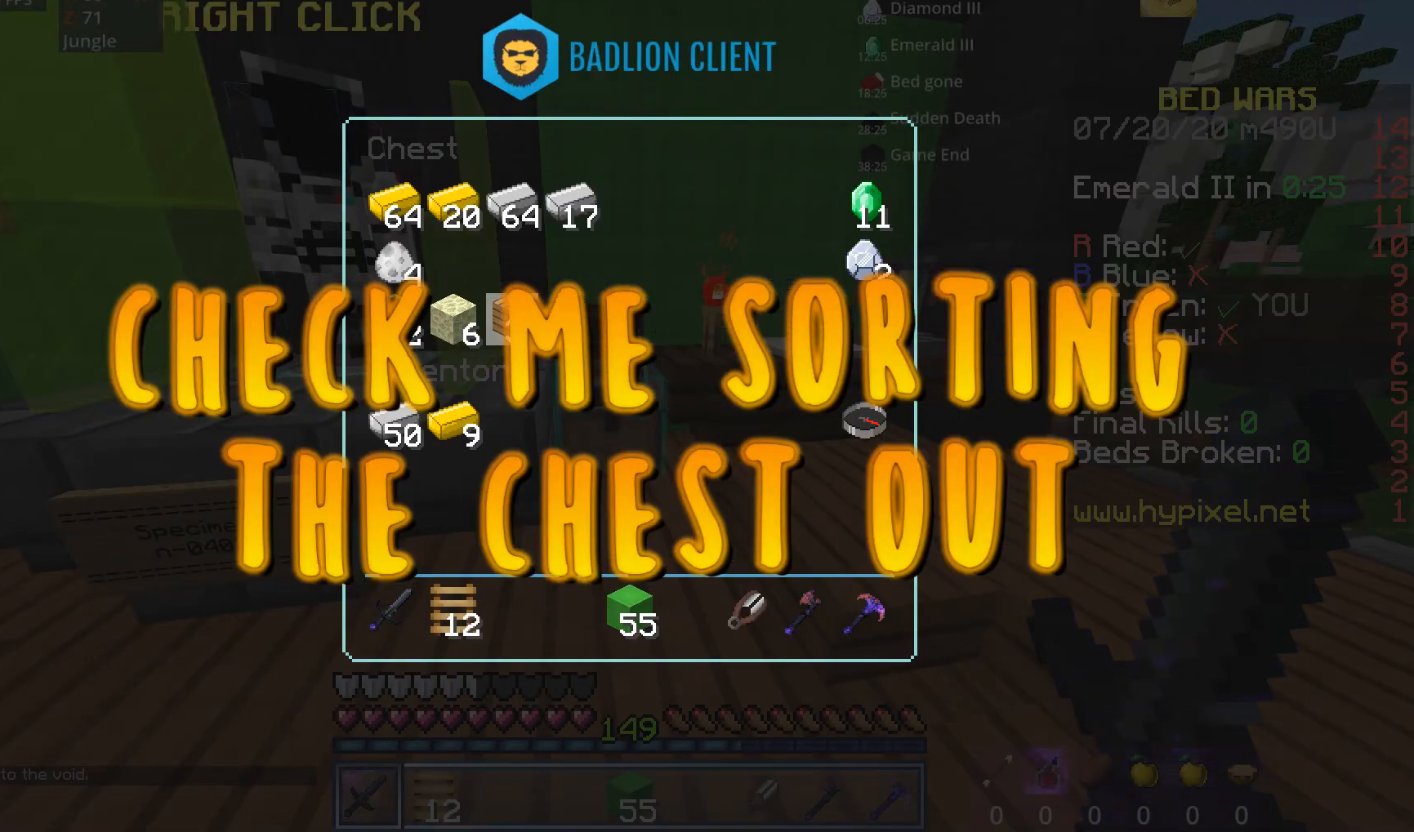
{"keys": [], "mouse": [], "events": []}
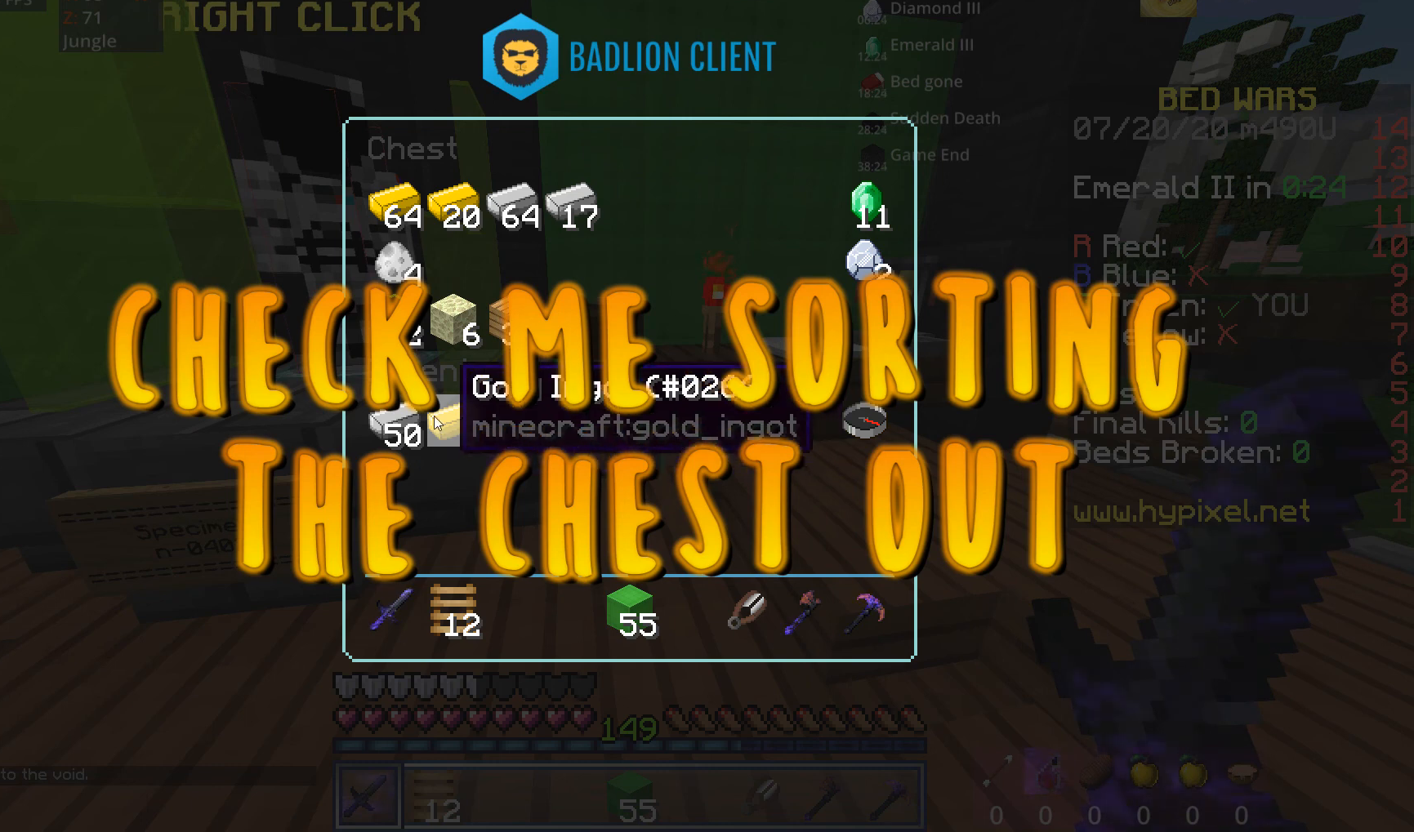
{"keys": [], "mouse": [], "events": []}
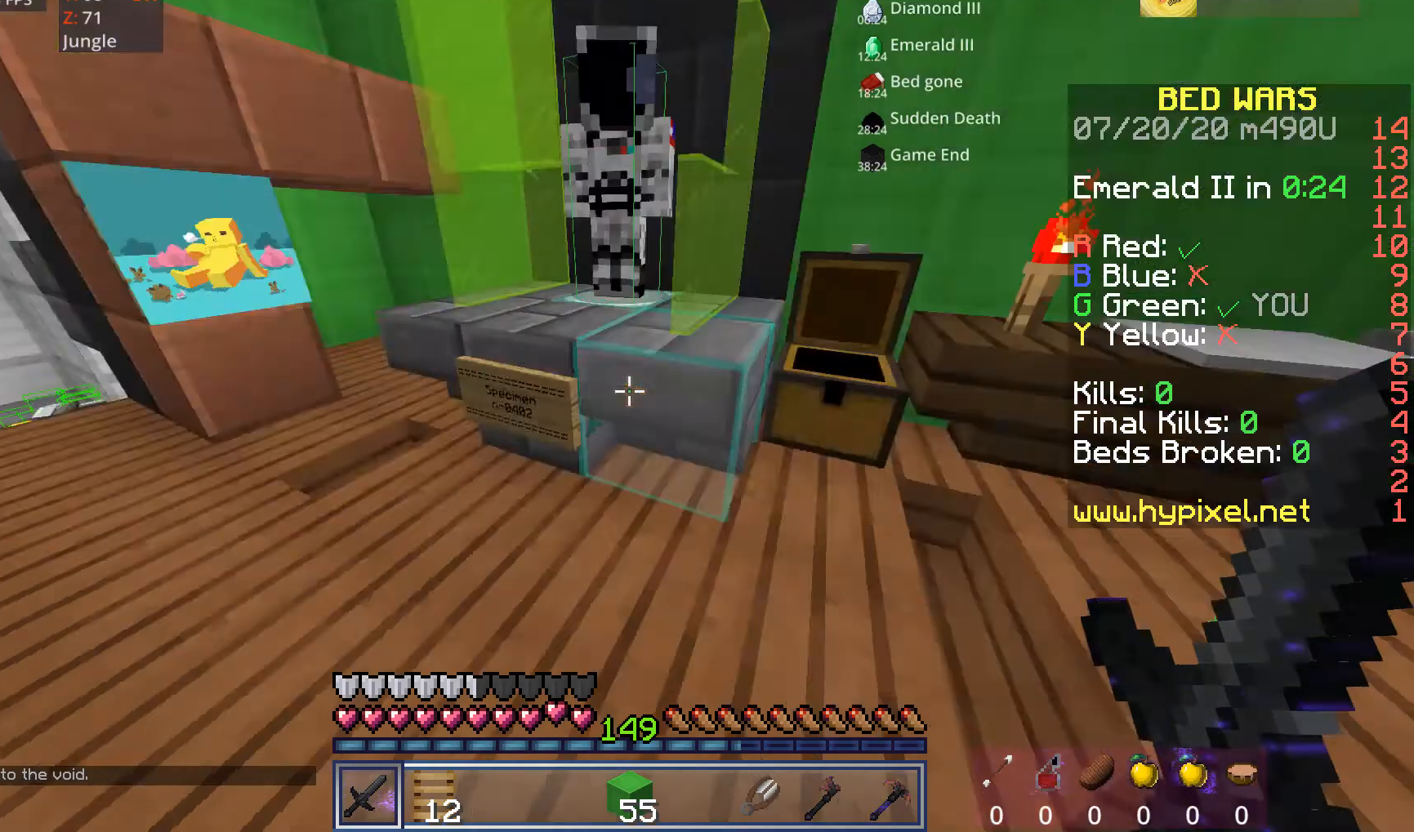
{"keys": ["w"], "mouse": [], "events": [[200, "w", "down"]]}
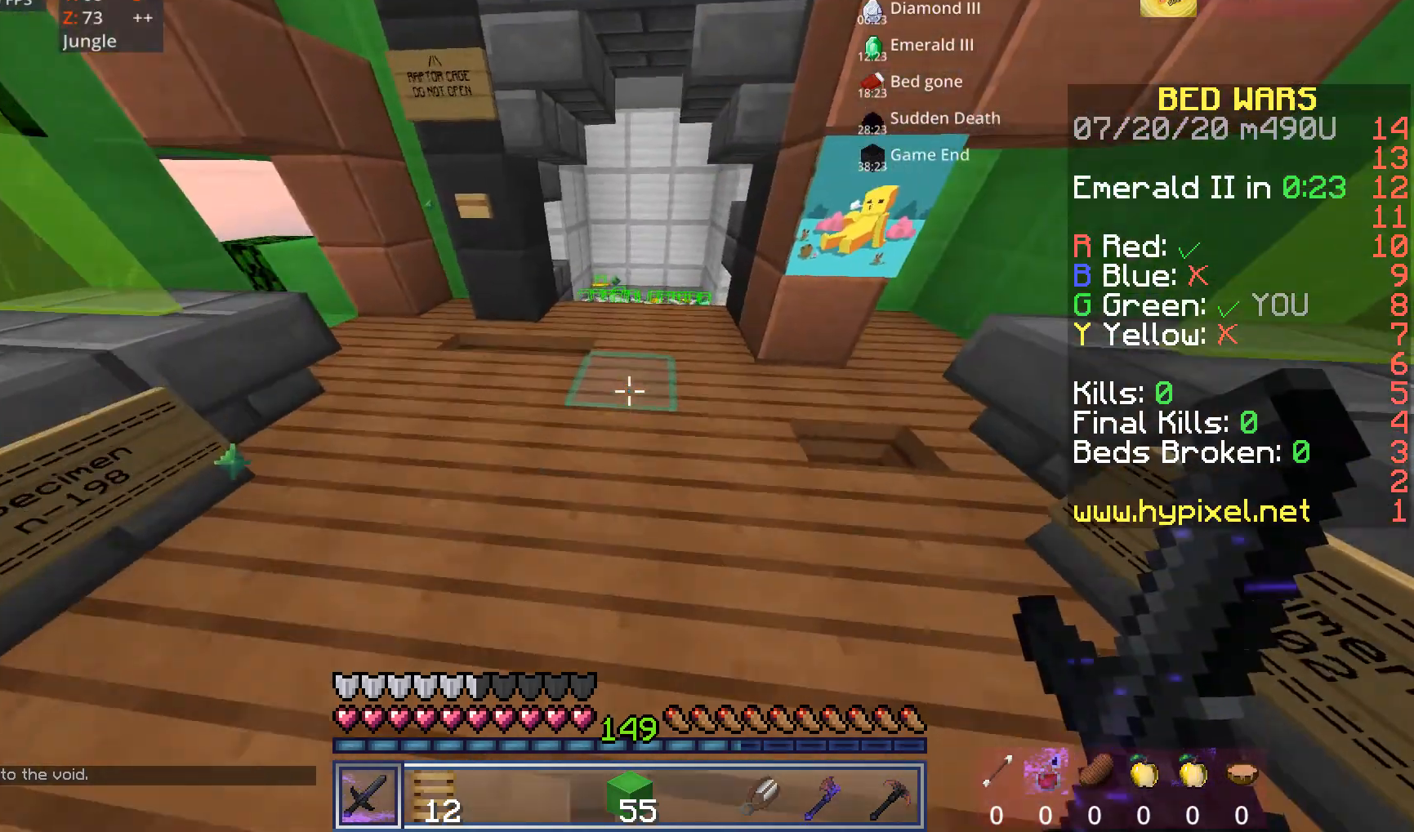
{"keys": ["w"], "mouse": [], "events": []}
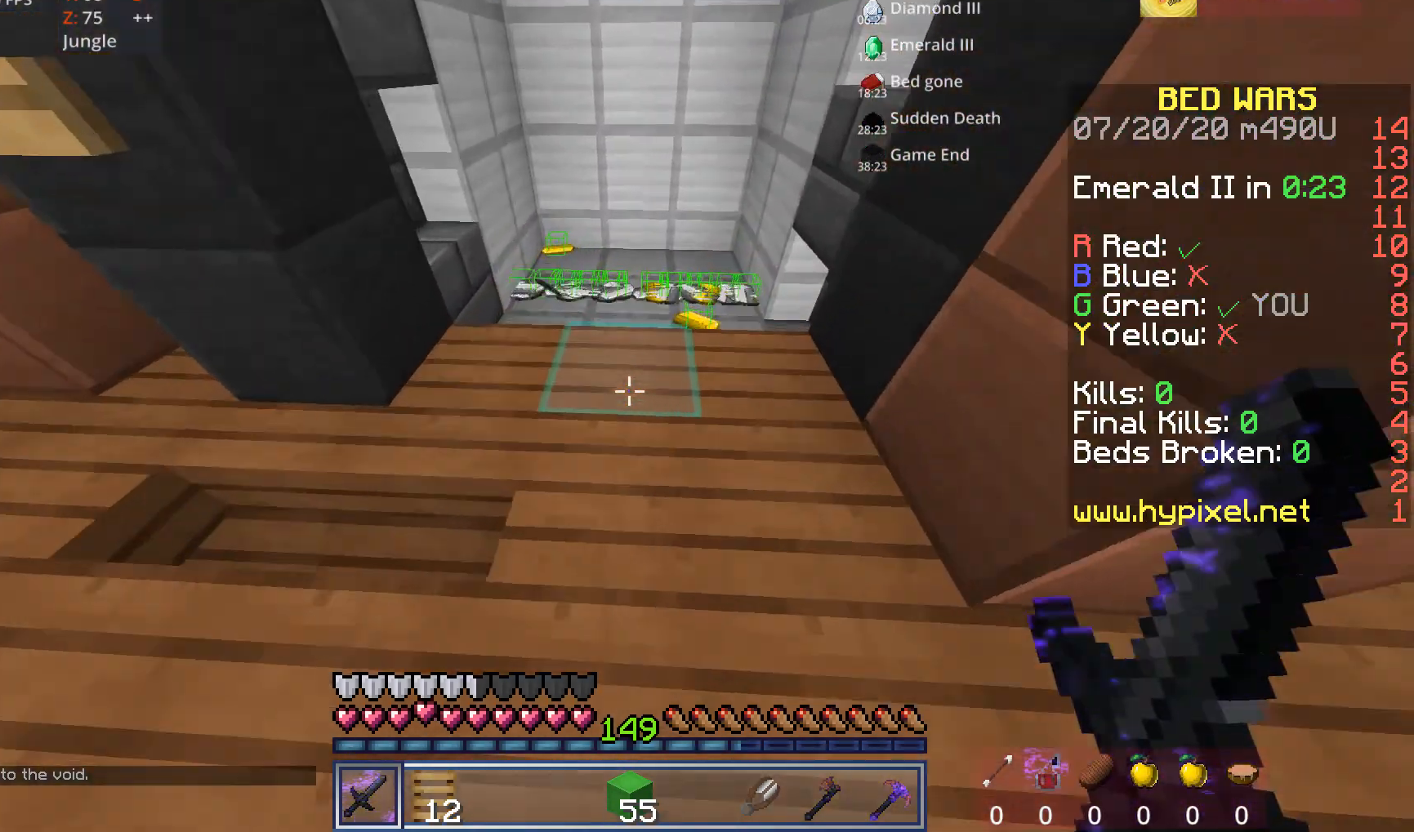
{"keys": ["w"], "mouse": [], "events": []}
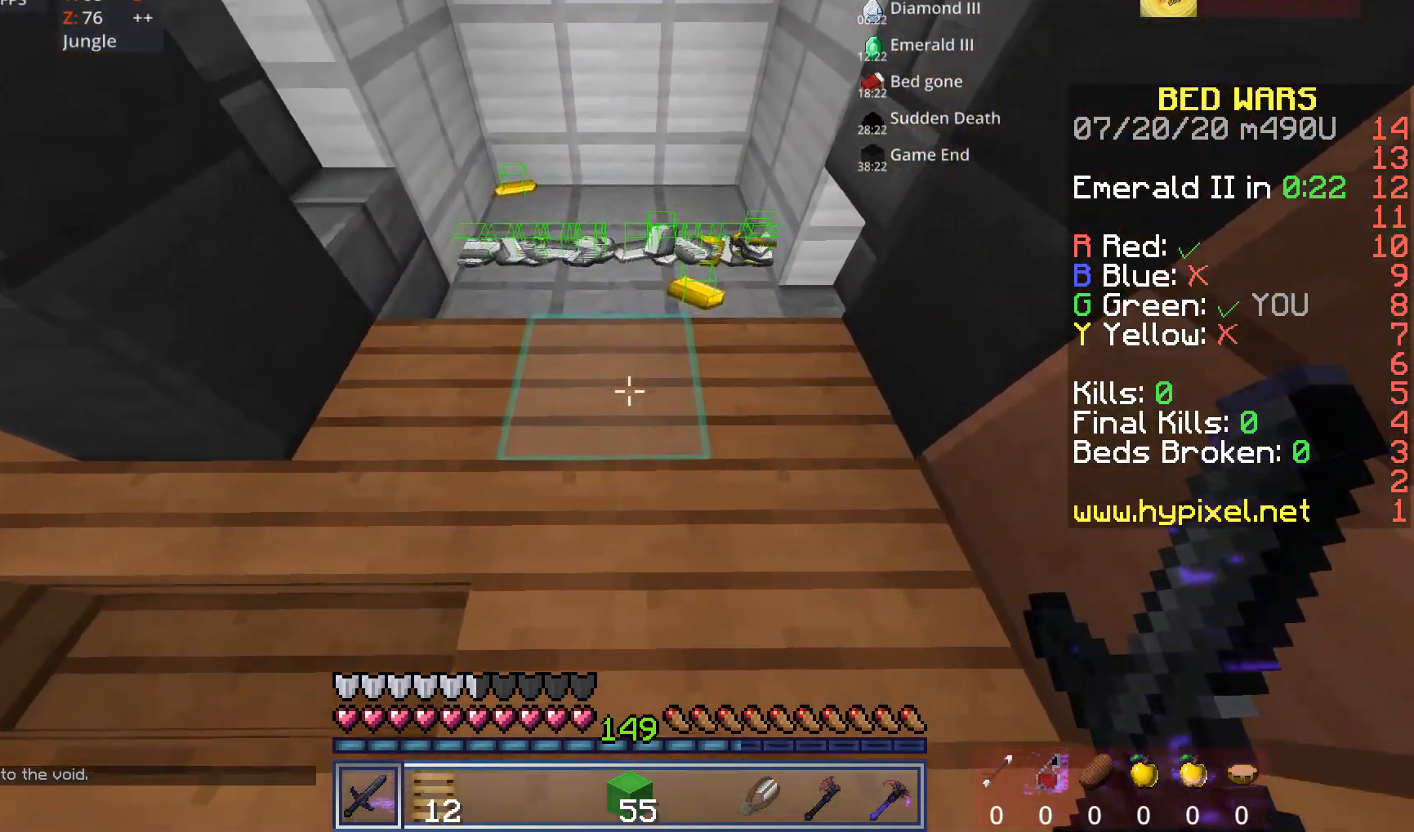
{"keys": ["w"], "mouse": [], "events": []}
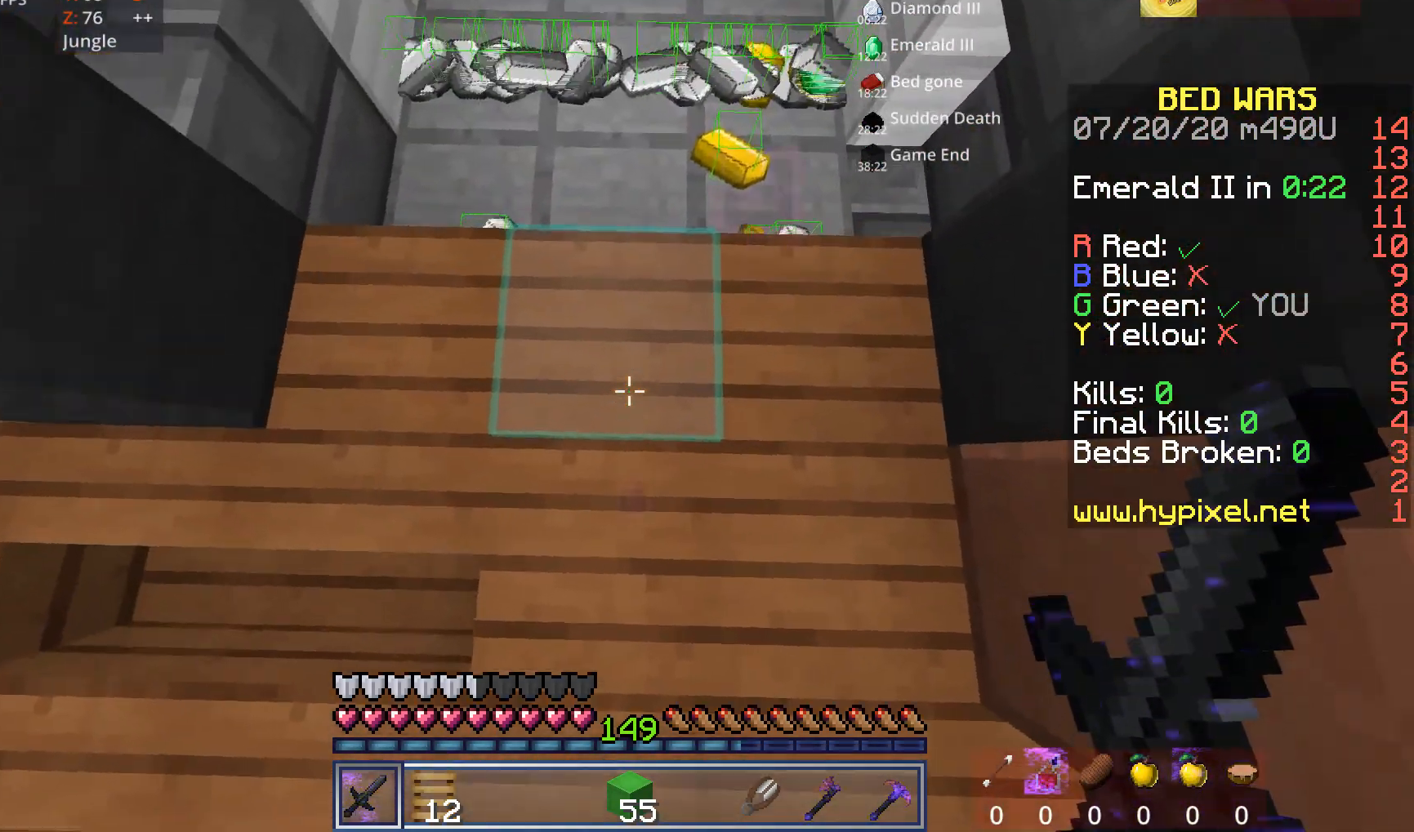
{"keys": [], "mouse": [], "events": [[200, "w", "up"], [320, "w", "down"], [480, "w", "up"]]}
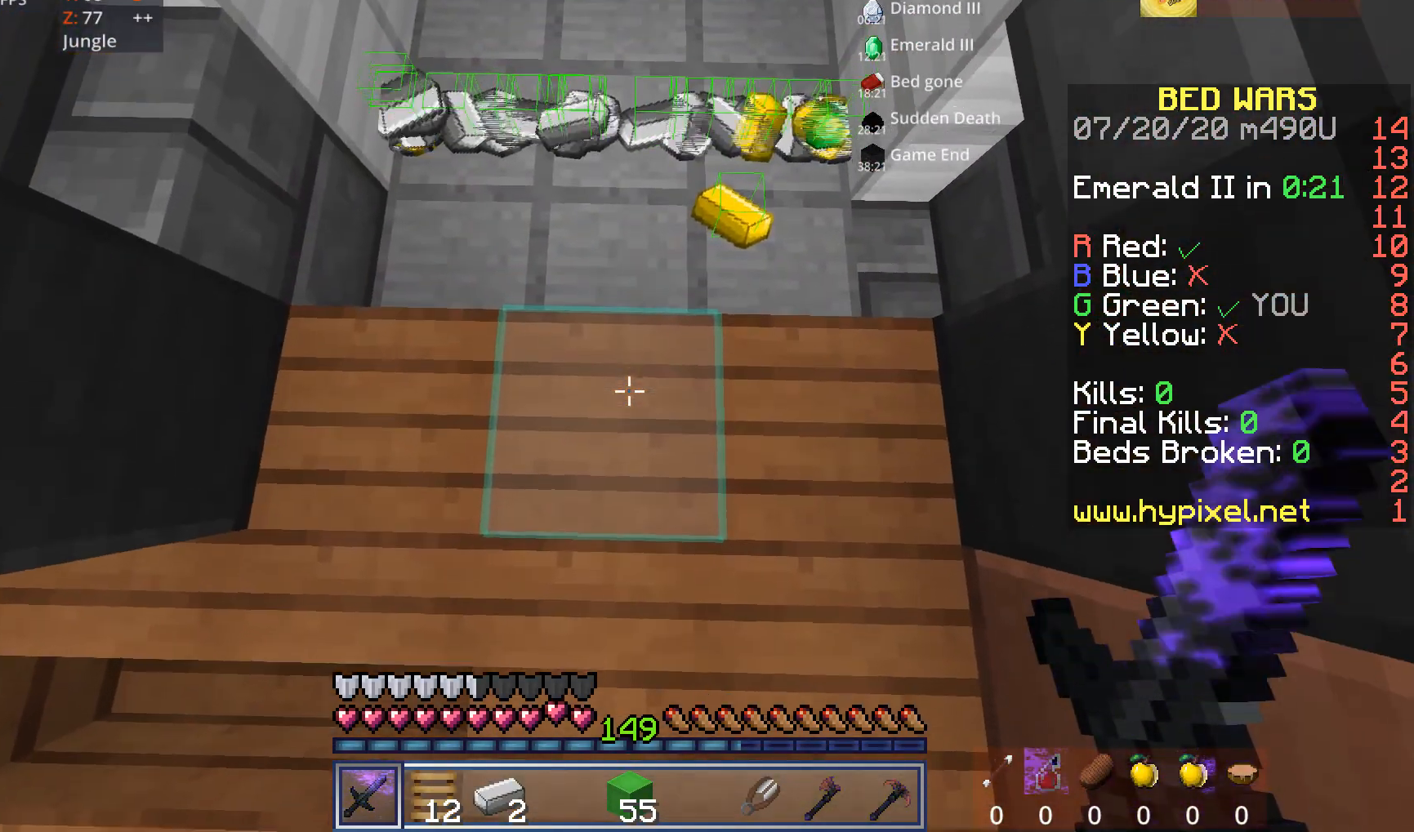
{"keys": [], "mouse": [], "events": [[200, "w", "down"], [440, "w", "up"]]}
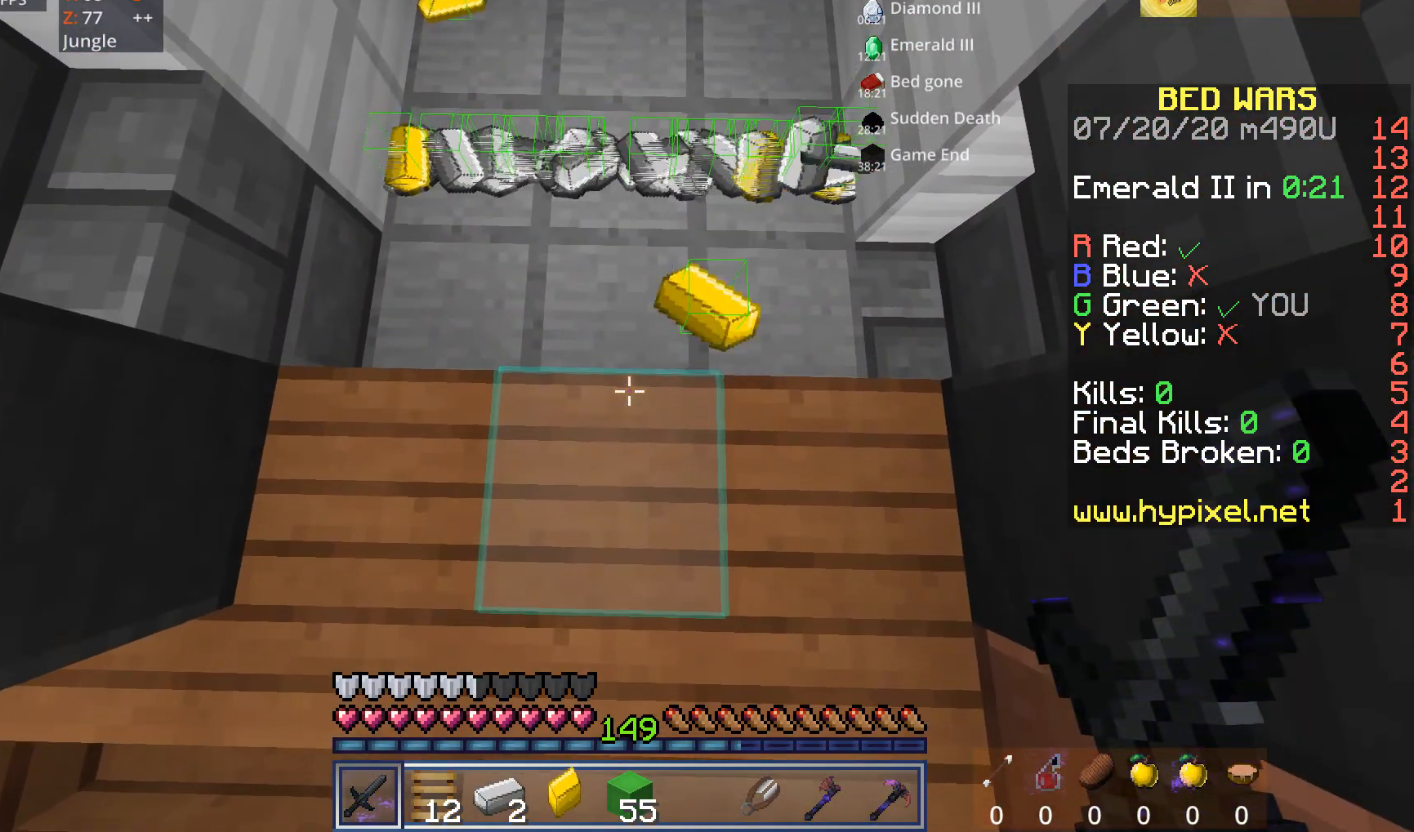
{"keys": [], "mouse": [], "events": []}
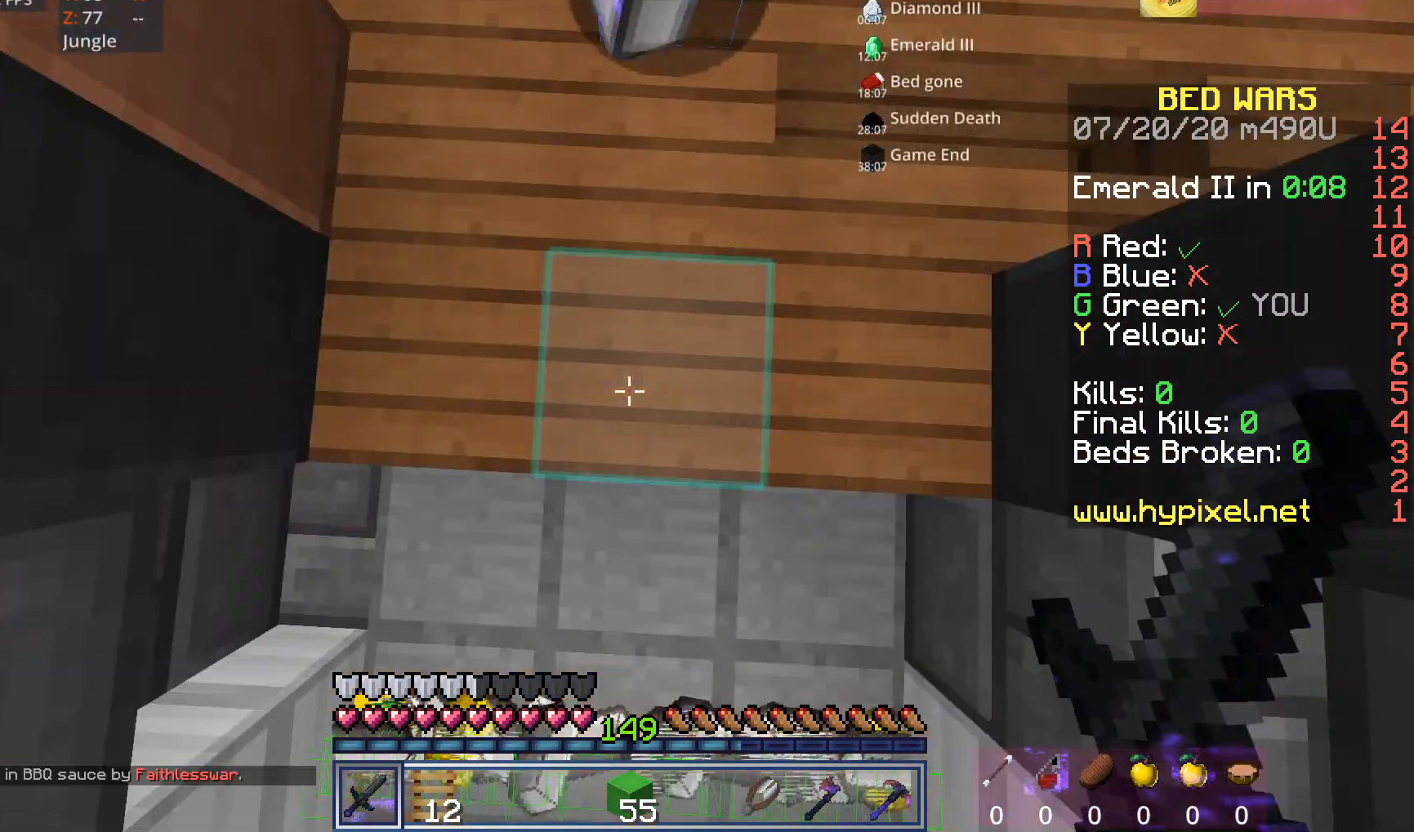
{"keys": [], "mouse": [], "events": []}
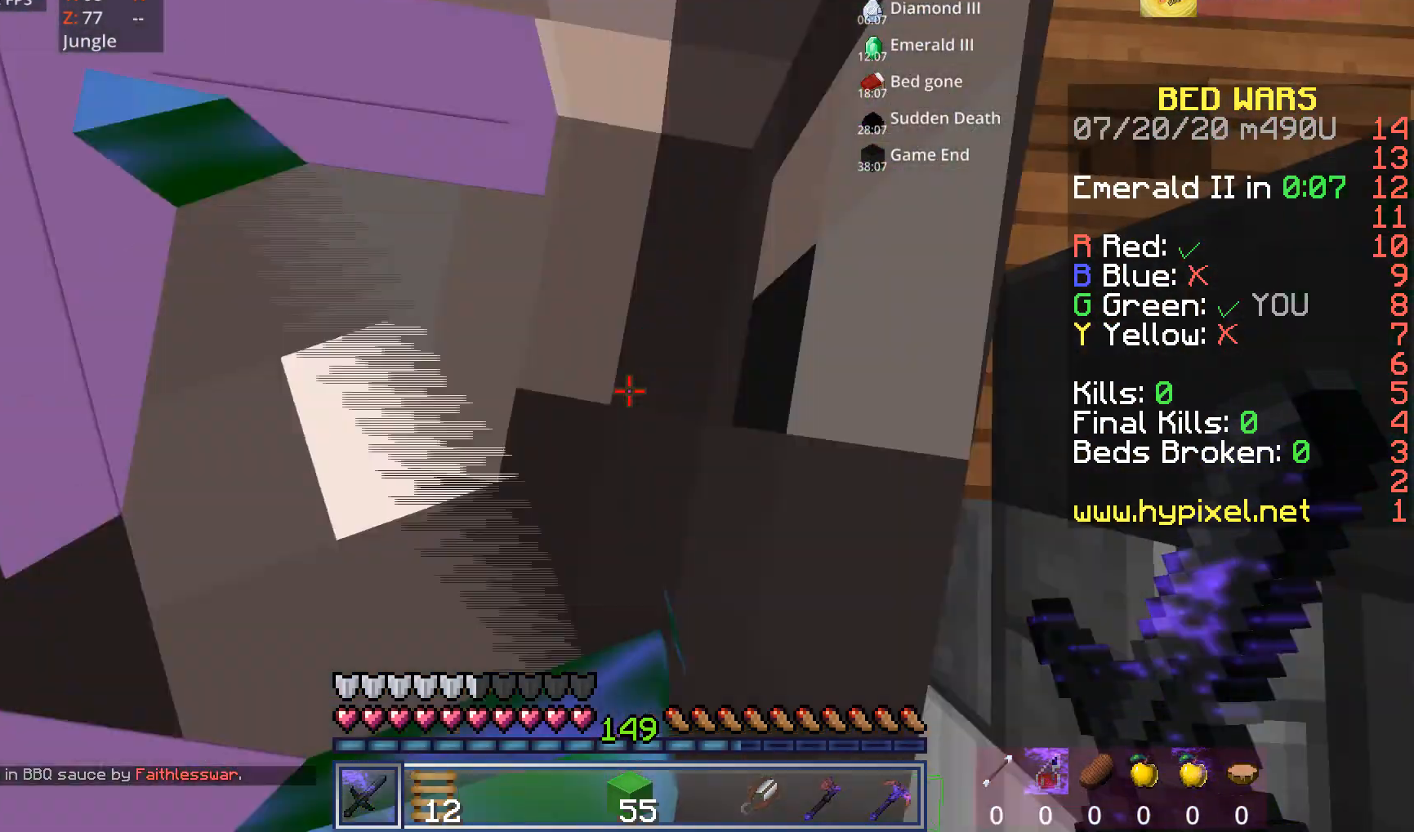
{"keys": [], "mouse": [], "events": []}
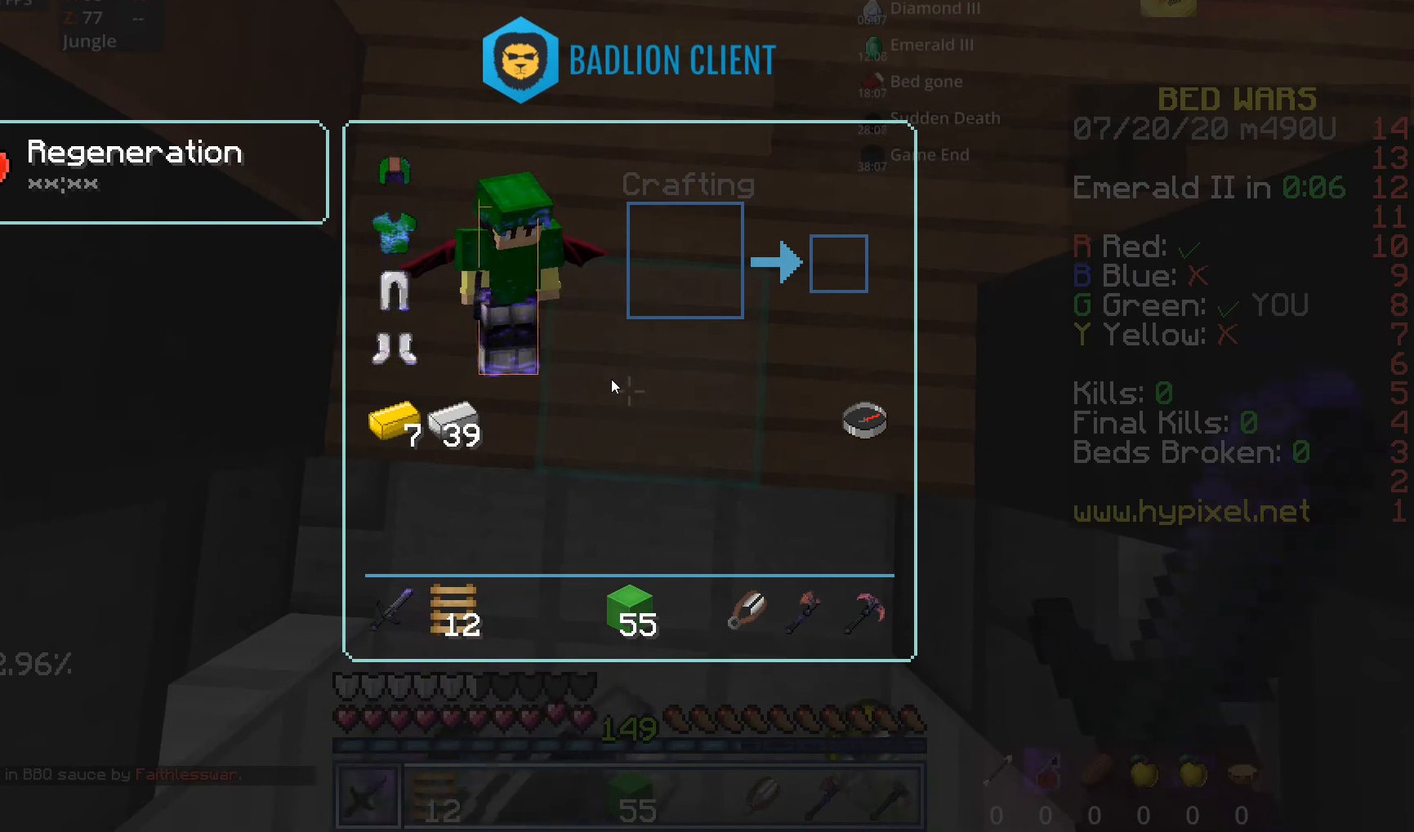
{"keys": ["w"], "mouse": [], "events": [[280, "w", "down"]]}
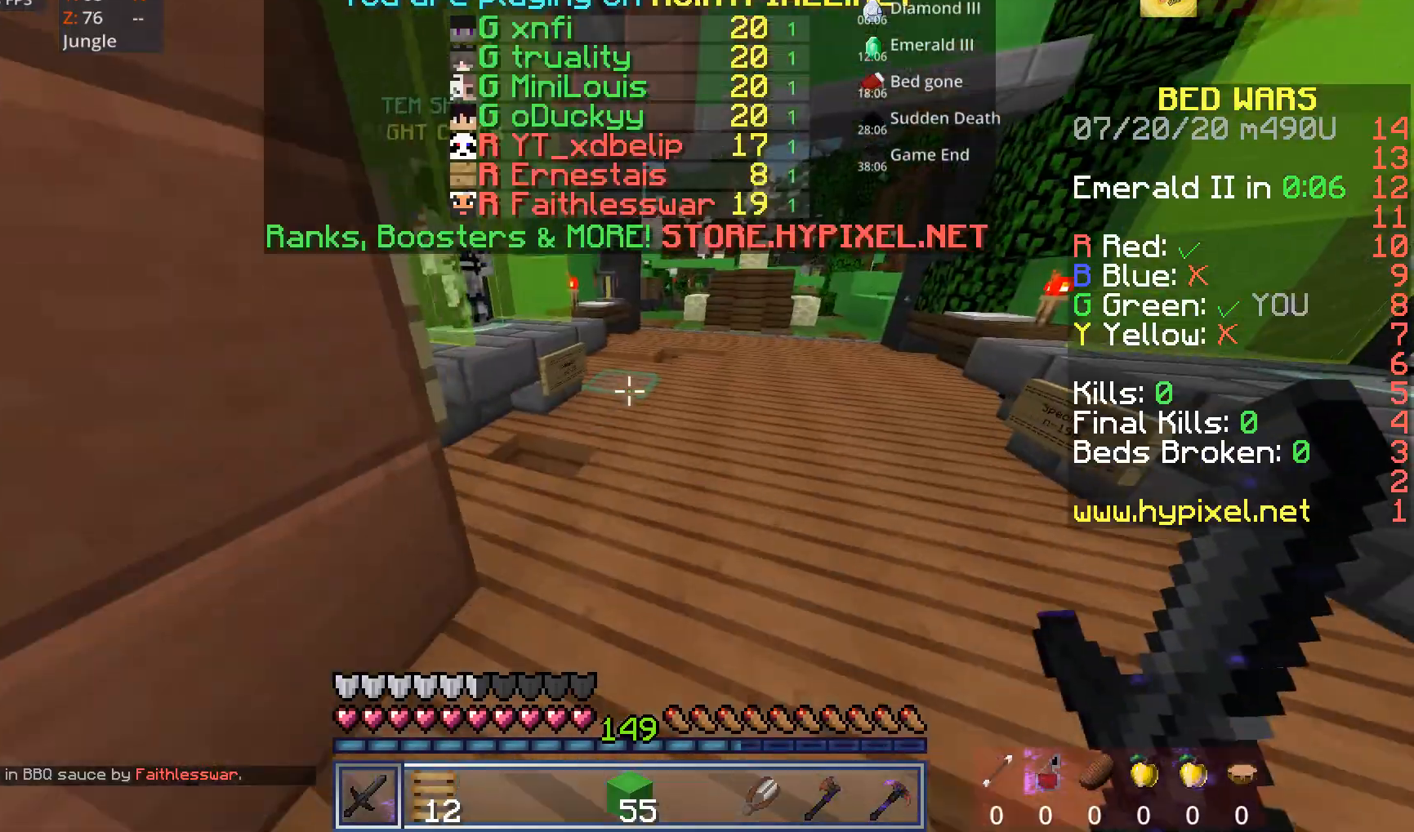
{"keys": ["w"], "mouse": [], "events": []}
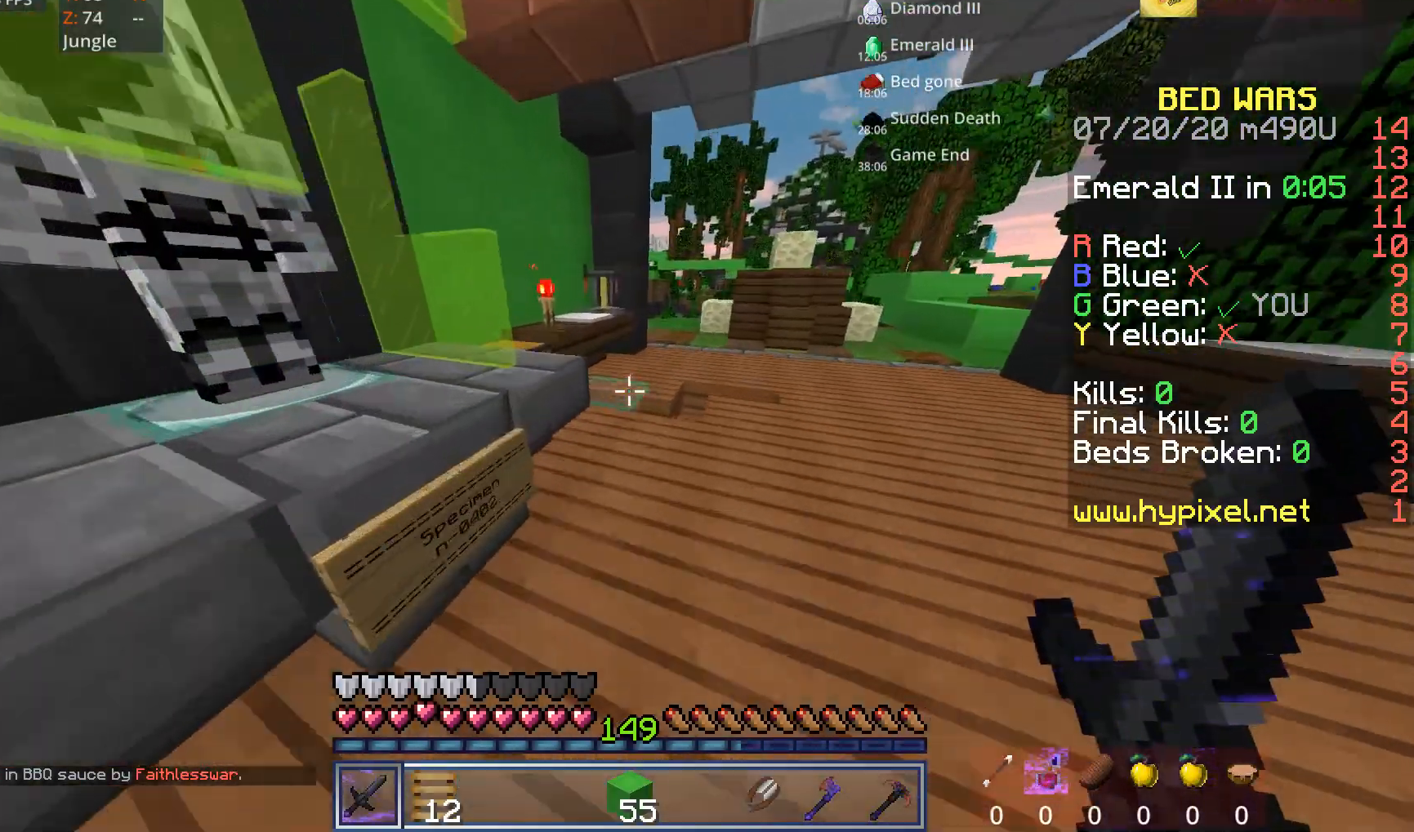
{"keys": [], "mouse": [], "events": [[280, "w", "up"]]}
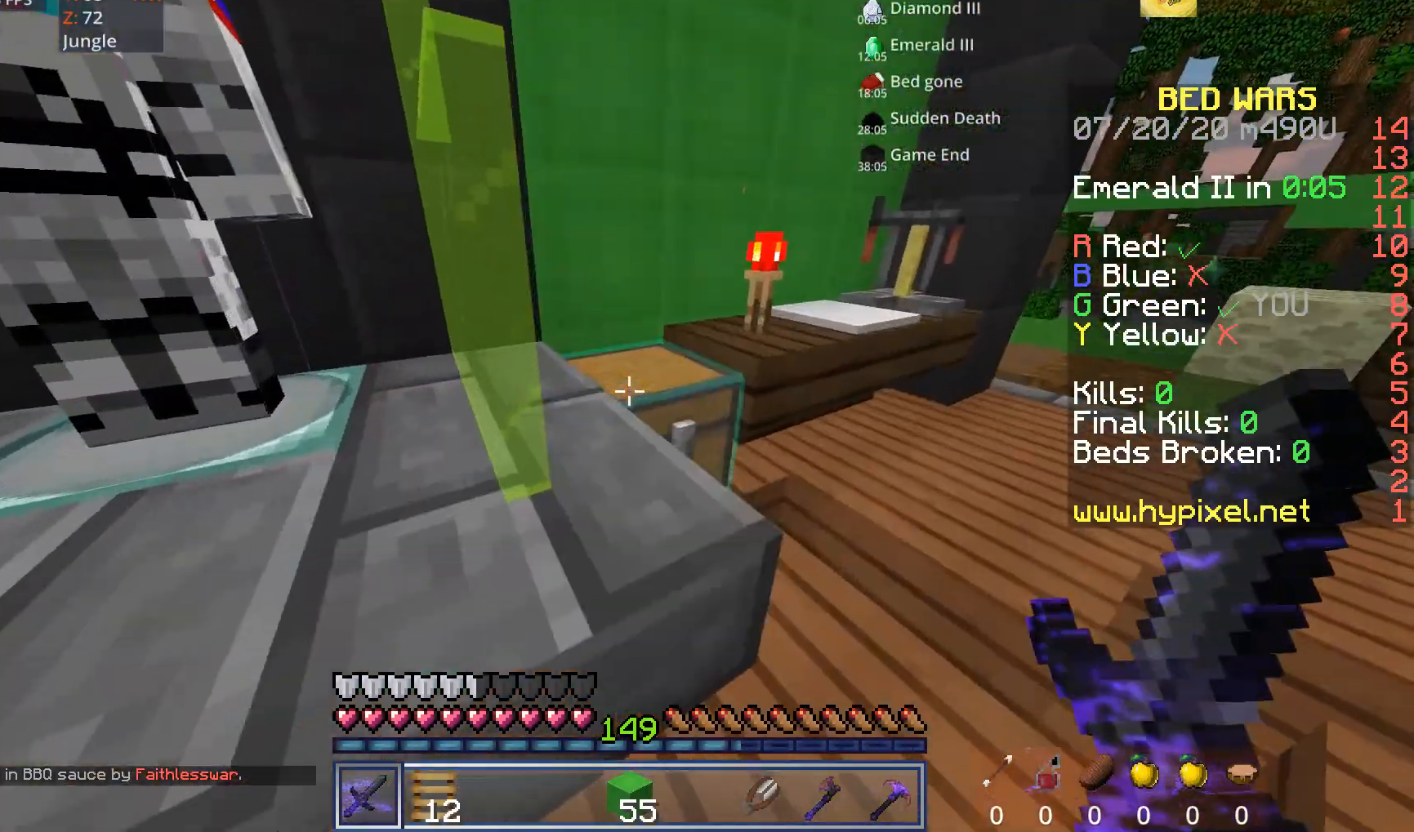
{"keys": [], "mouse": [], "events": [[40, "mouse_right", "down"], [160, "mouse_right", "up"]]}
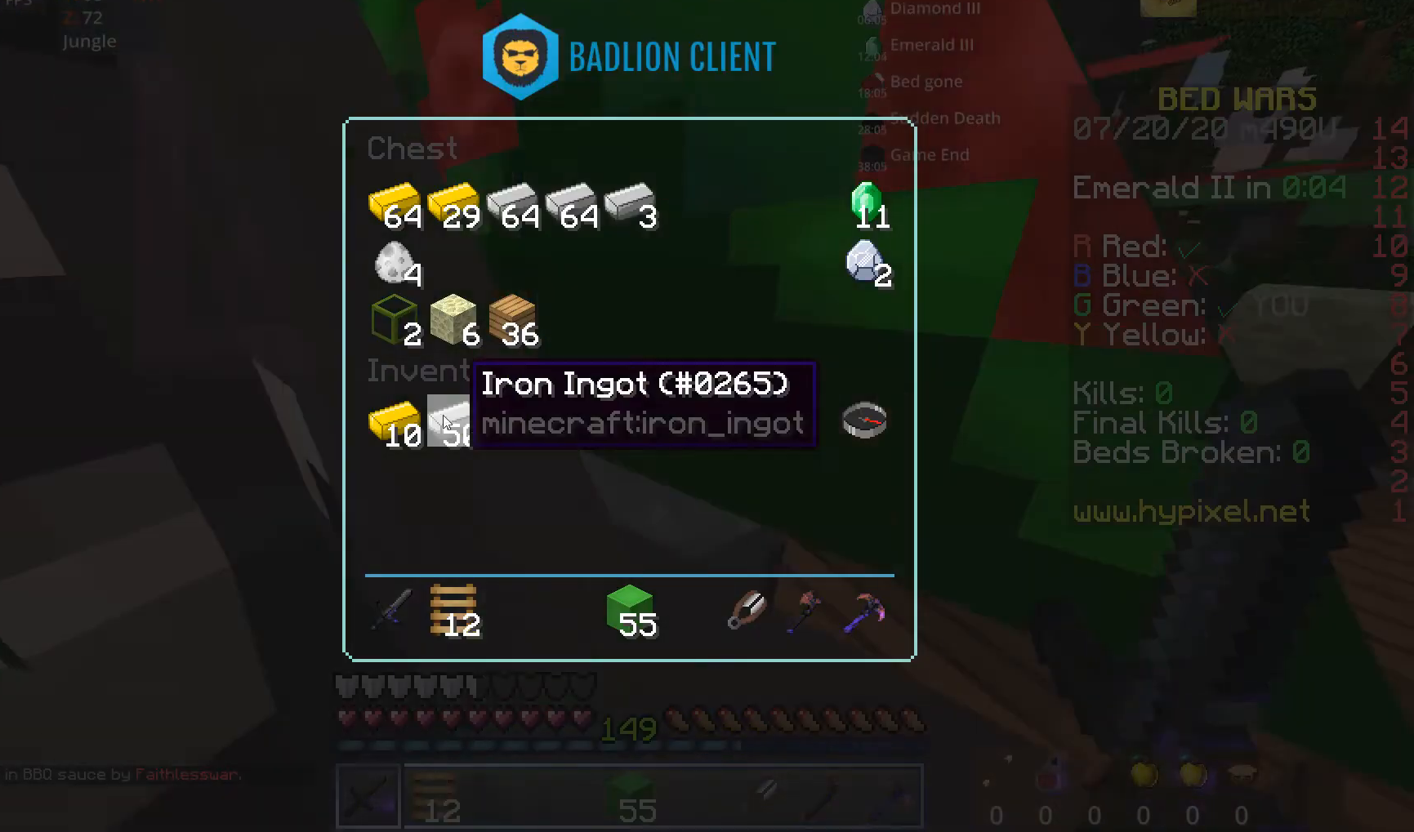
{"keys": [], "mouse": [], "events": []}
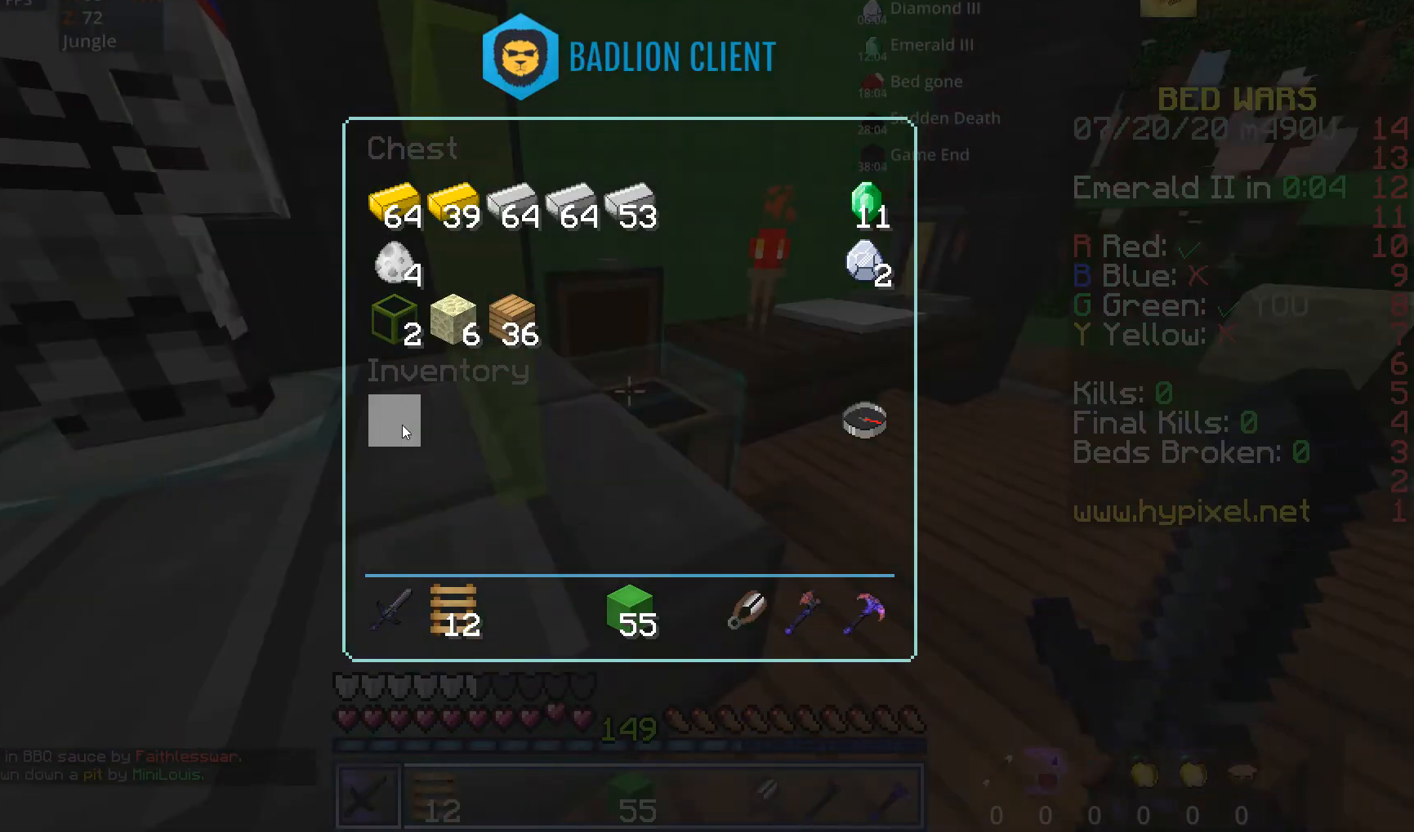
{"keys": [], "mouse": [], "events": []}
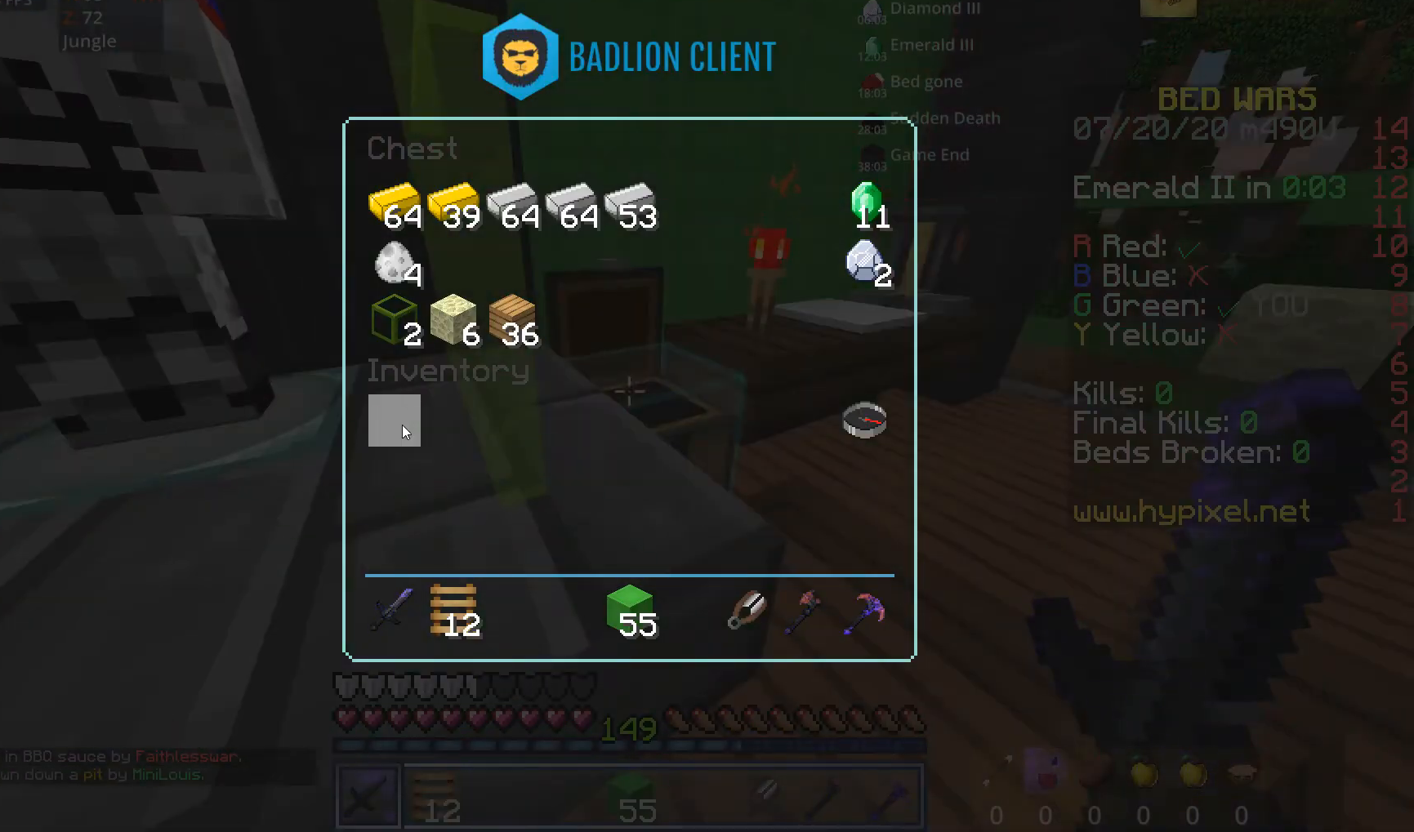
{"keys": [], "mouse": [], "events": []}
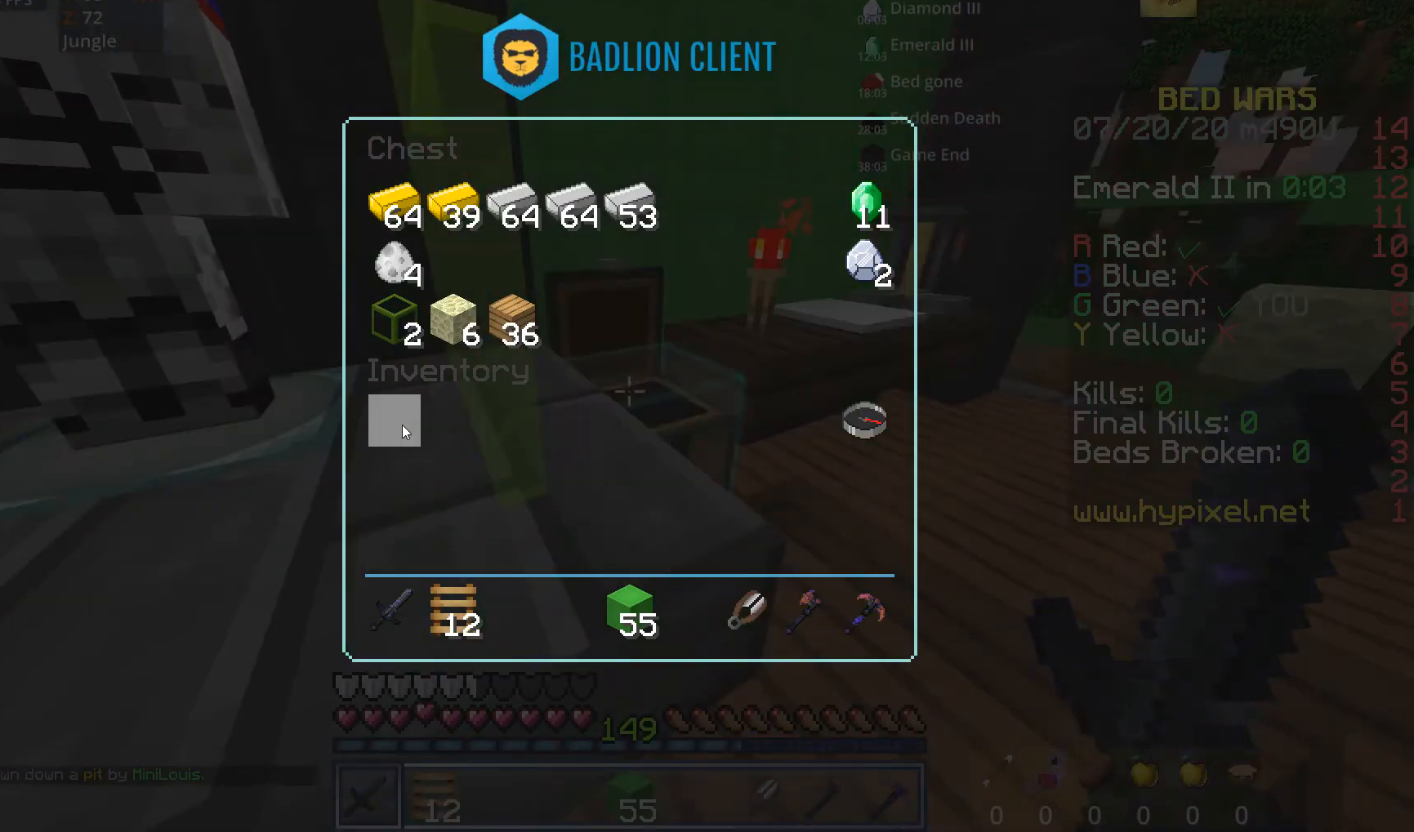
{"keys": ["w"], "mouse": [], "events": [[320, "w", "down"]]}
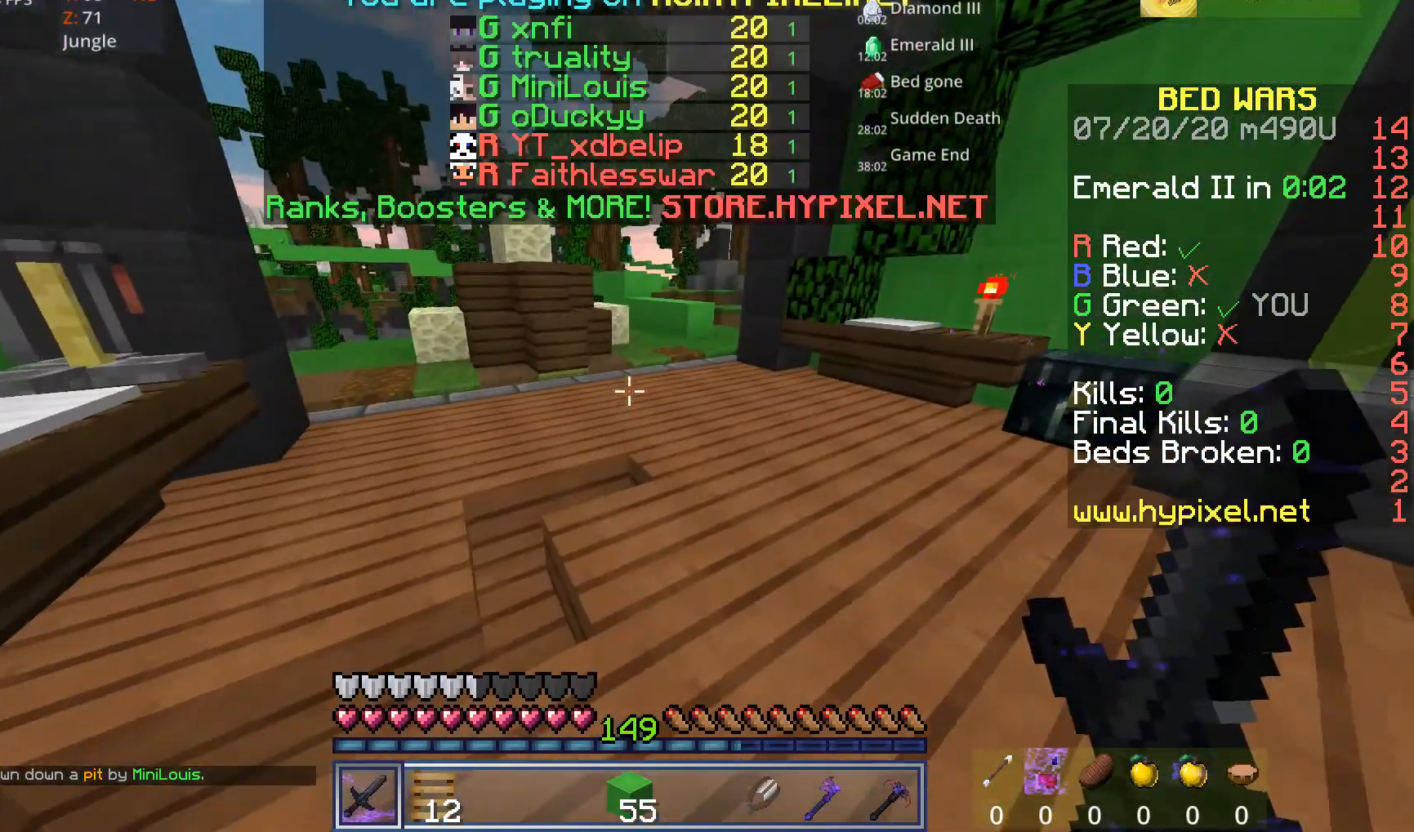
{"keys": ["space", "w"], "mouse": [], "events": [[40, "space", "down"]]}
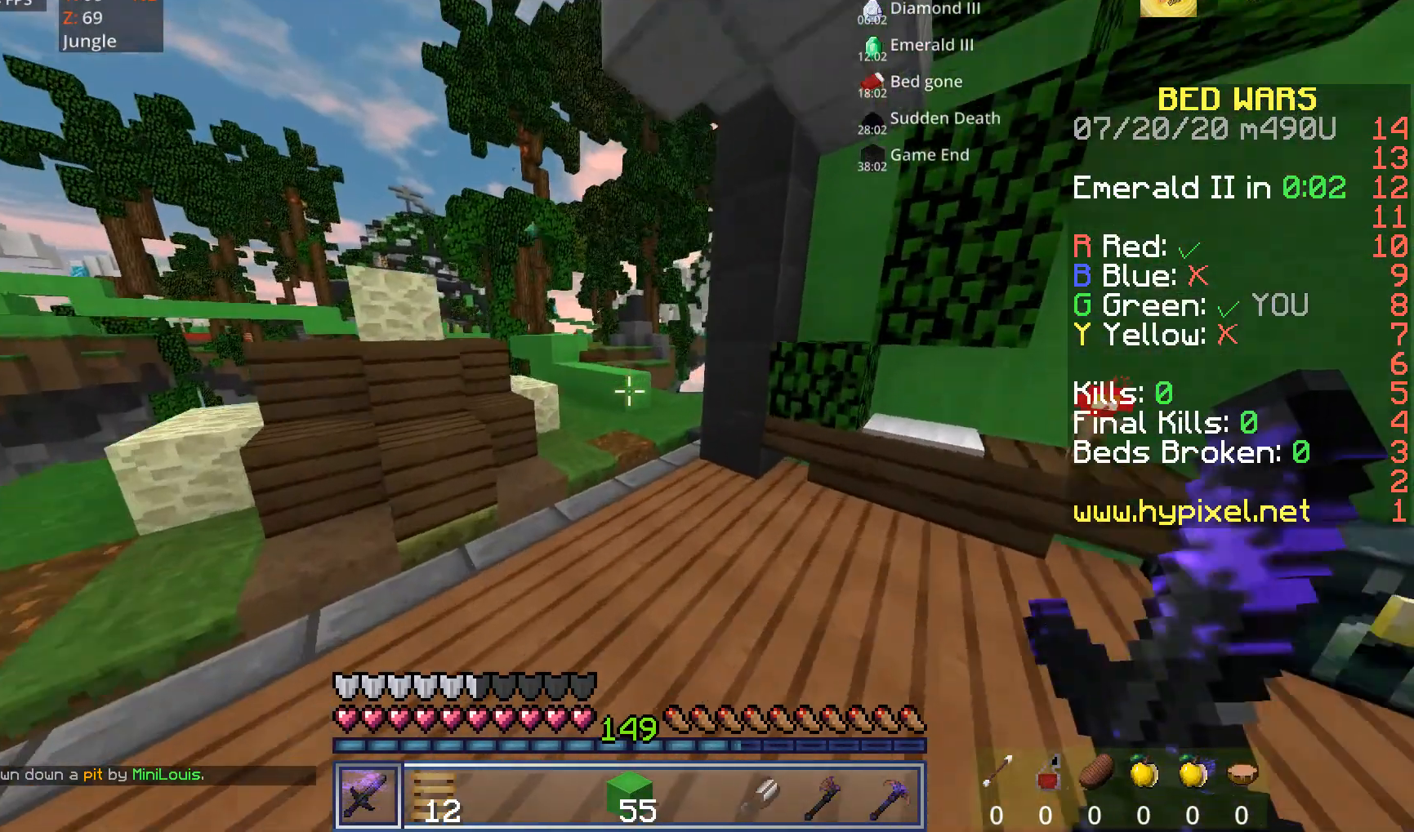
{"keys": ["d", "w"], "mouse": [], "events": [[360, "space", "up"], [400, "d", "down"]]}
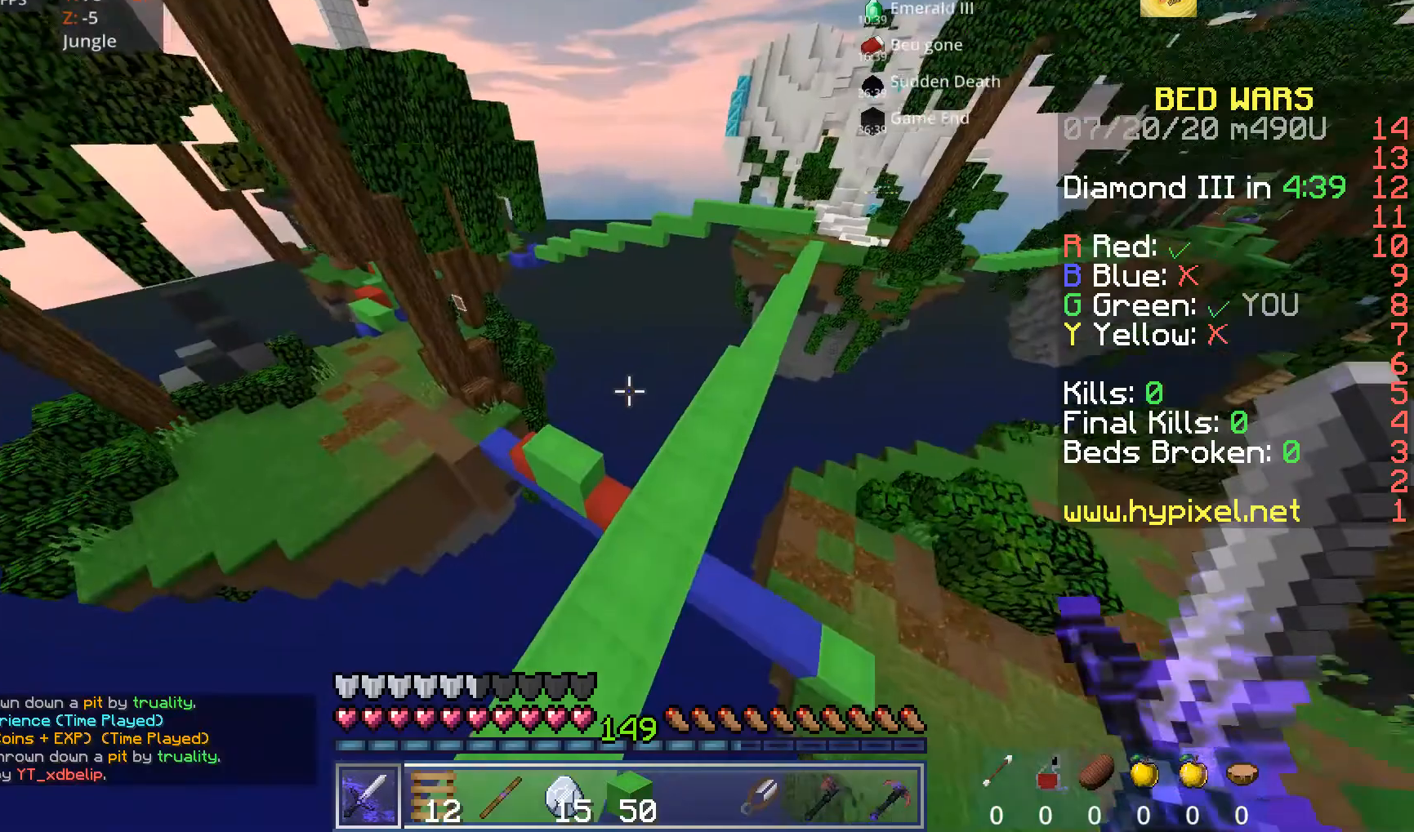
{"keys": ["a", "space", "w"], "mouse": [], "events": [[120, "d", "up"], [360, "space", "down"], [520, "a", "down"]]}